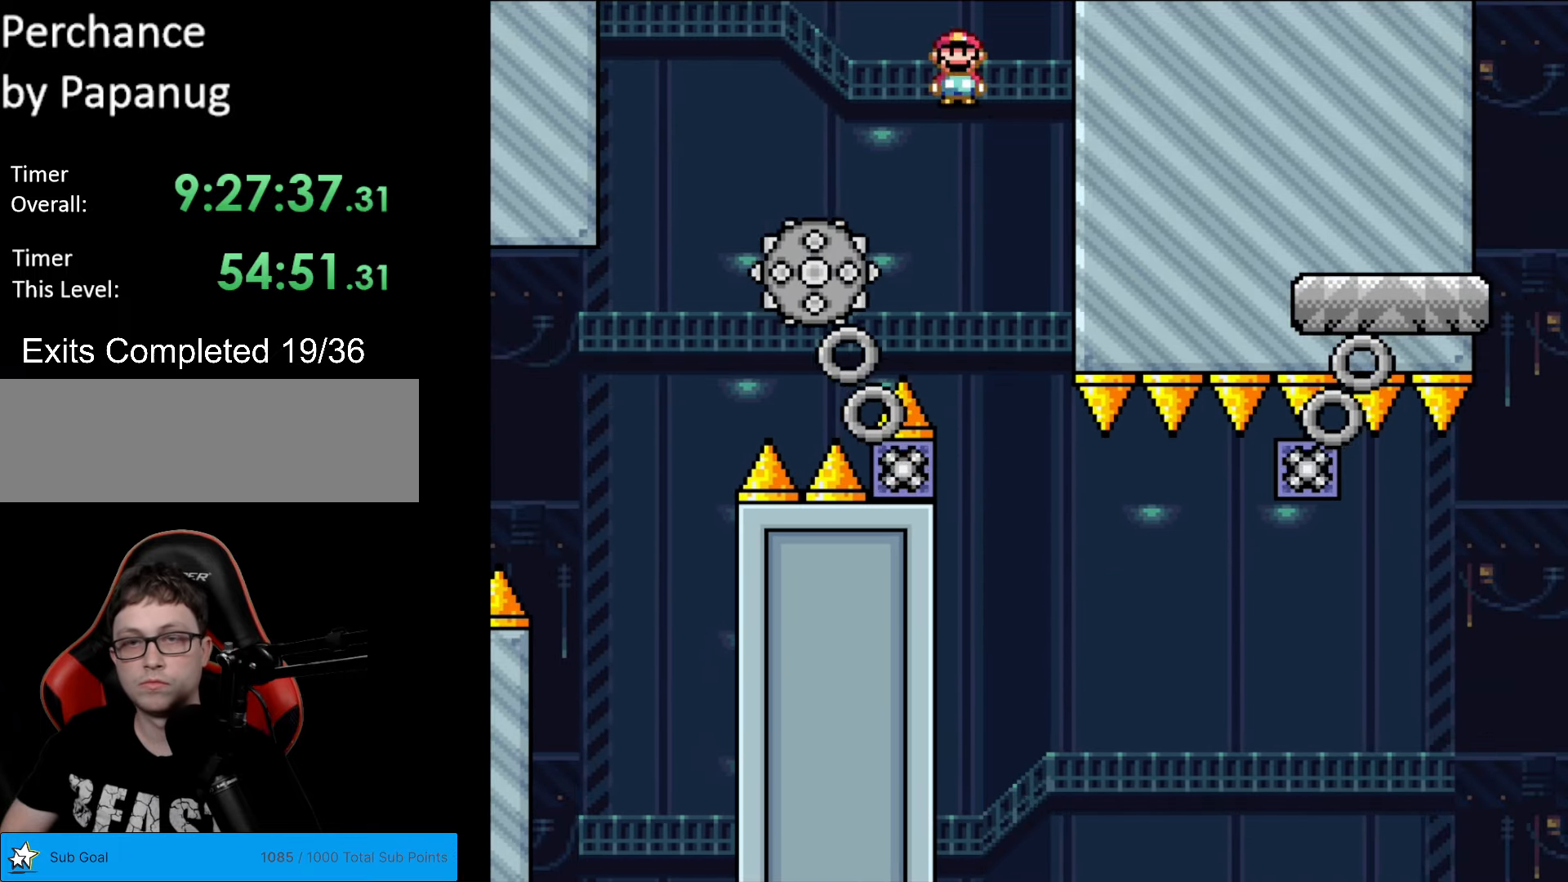
Gameplay with a controller (Nintendo layout); each line is a JSON object with the inputs held at the frame after it. "events" lists button and stick changes between this image and that frame as [ms after this image, input, new state], when the widget could be followed in between. Not read: L3 R3.
{"buttons": ["X", "DPAD_RIGHT"], "events": [[297, "DPAD_RIGHT", "down"], [437, "DPAD_RIGHT", "up"], [507, "DPAD_RIGHT", "down"]]}
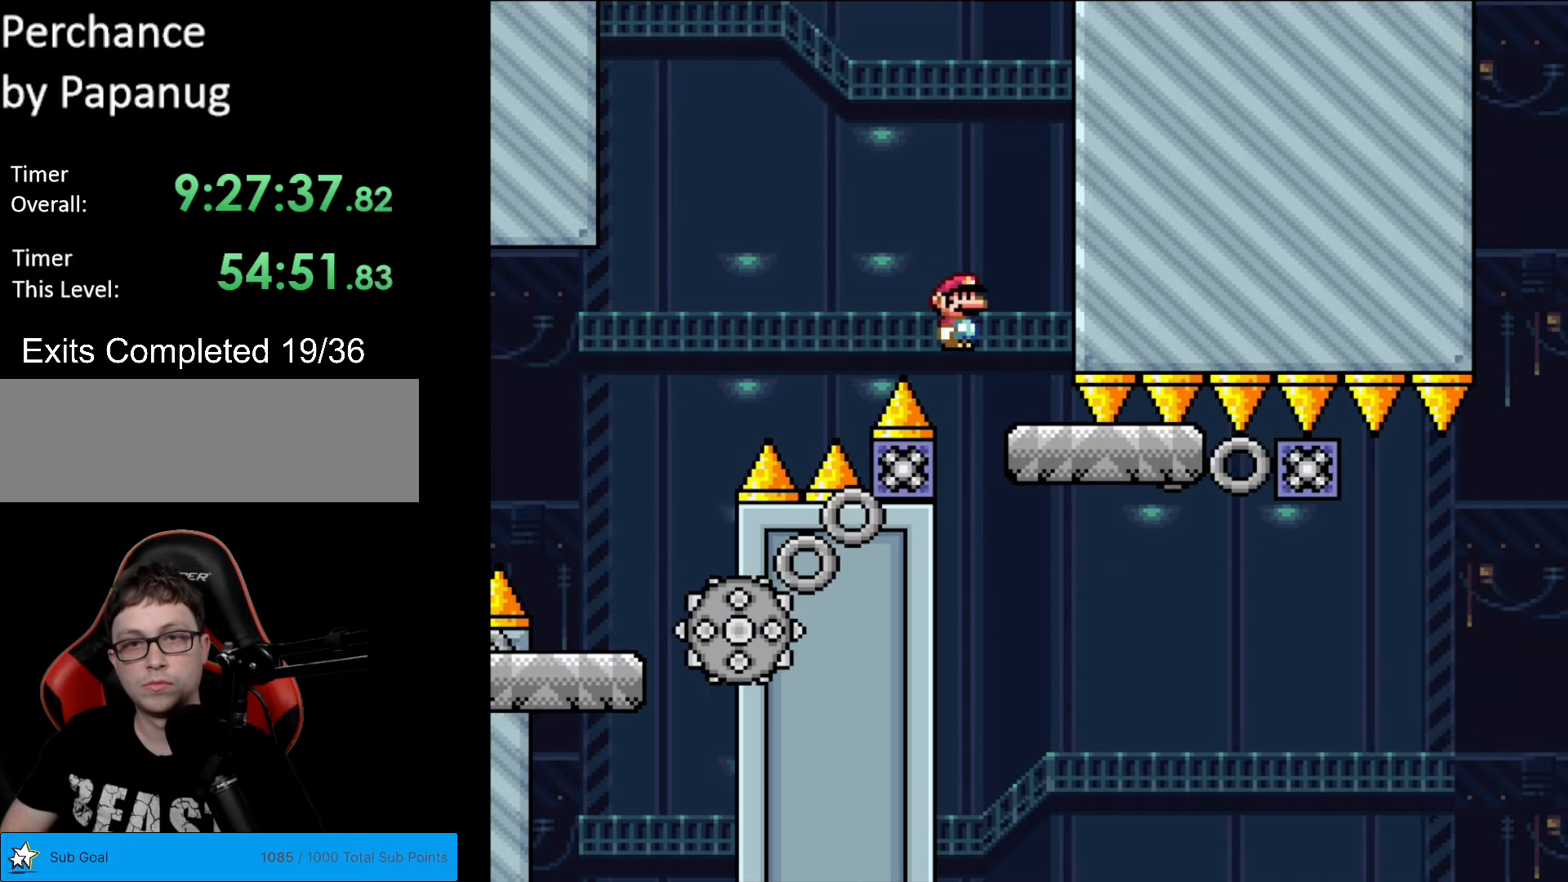
{"buttons": ["Y", "DPAD_LEFT"], "events": [[368, "DPAD_RIGHT", "up"], [385, "DPAD_LEFT", "down"], [385, "X", "up"], [438, "Y", "down"]]}
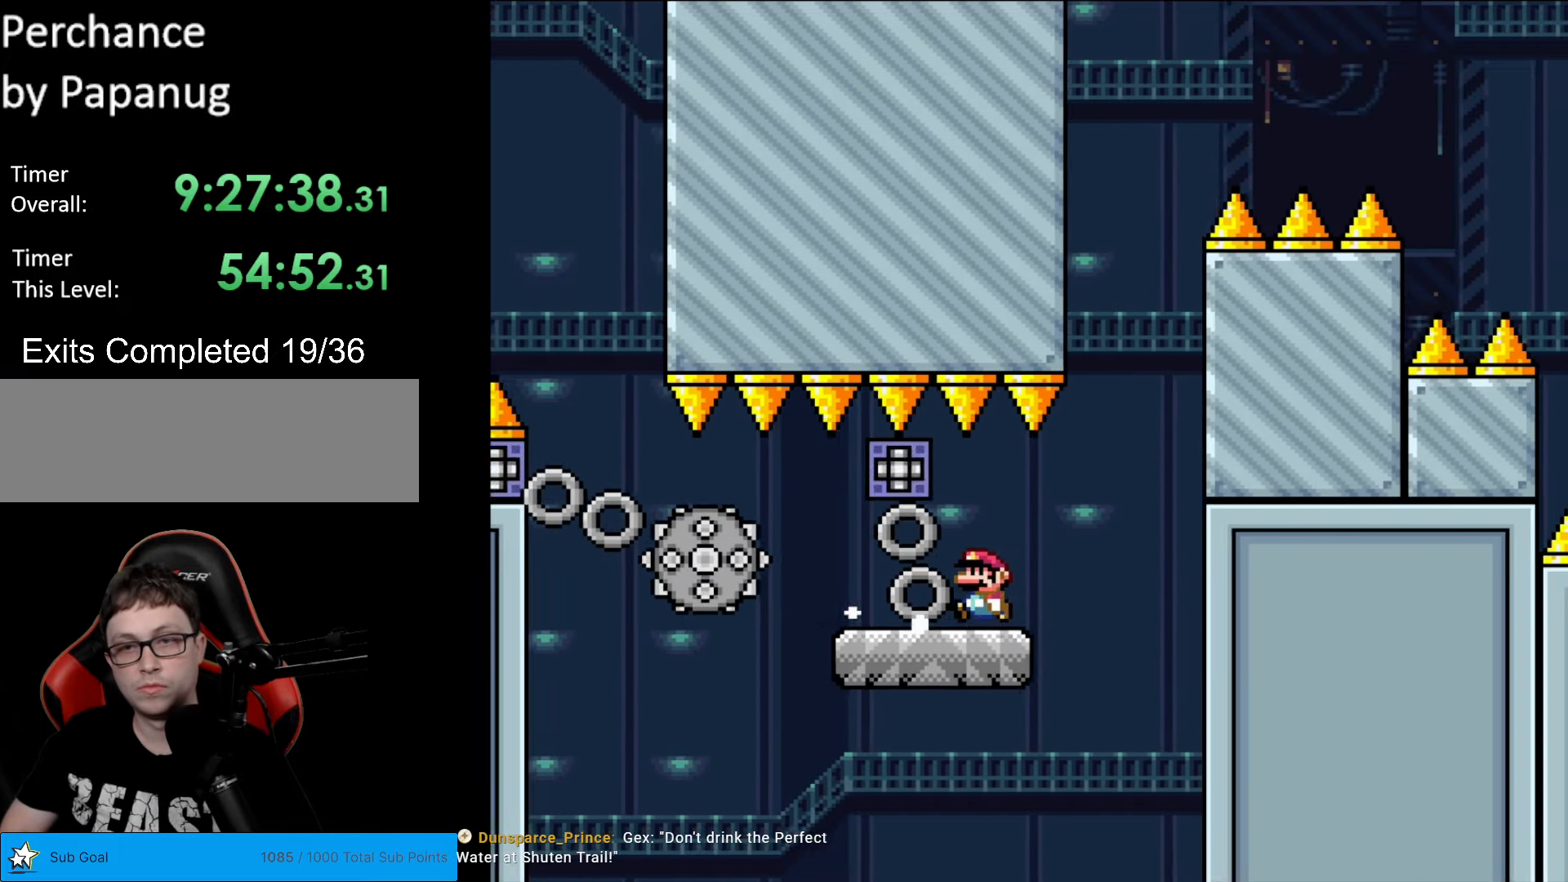
{"buttons": ["Y", "DPAD_RIGHT"], "events": [[34, "DPAD_LEFT", "up"], [489, "DPAD_RIGHT", "down"]]}
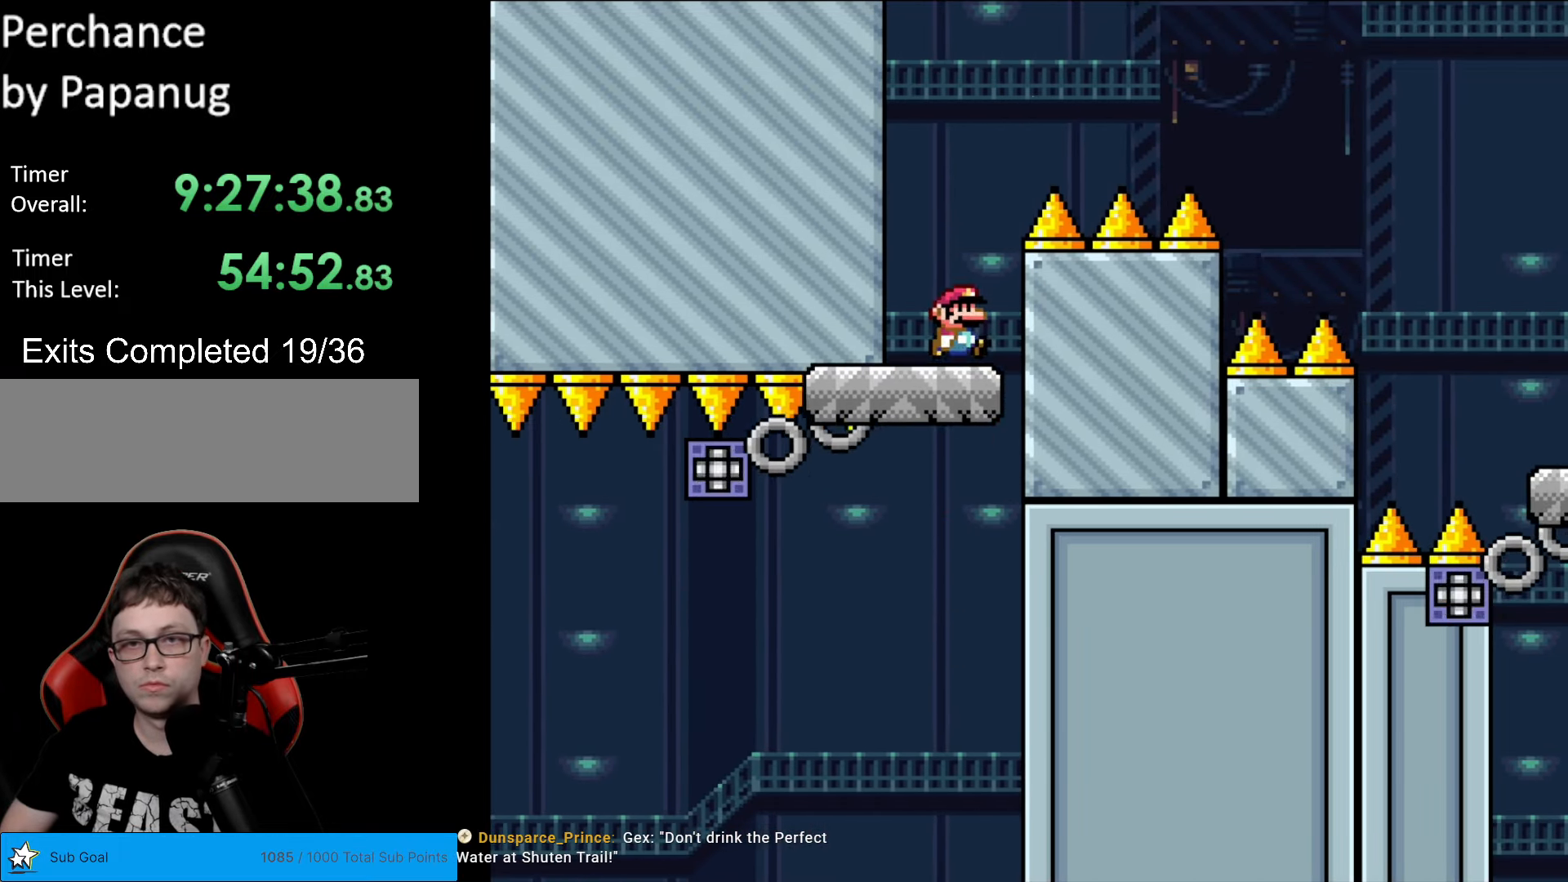
{"buttons": ["B", "Y", "DPAD_RIGHT"], "events": [[228, "B", "down"]]}
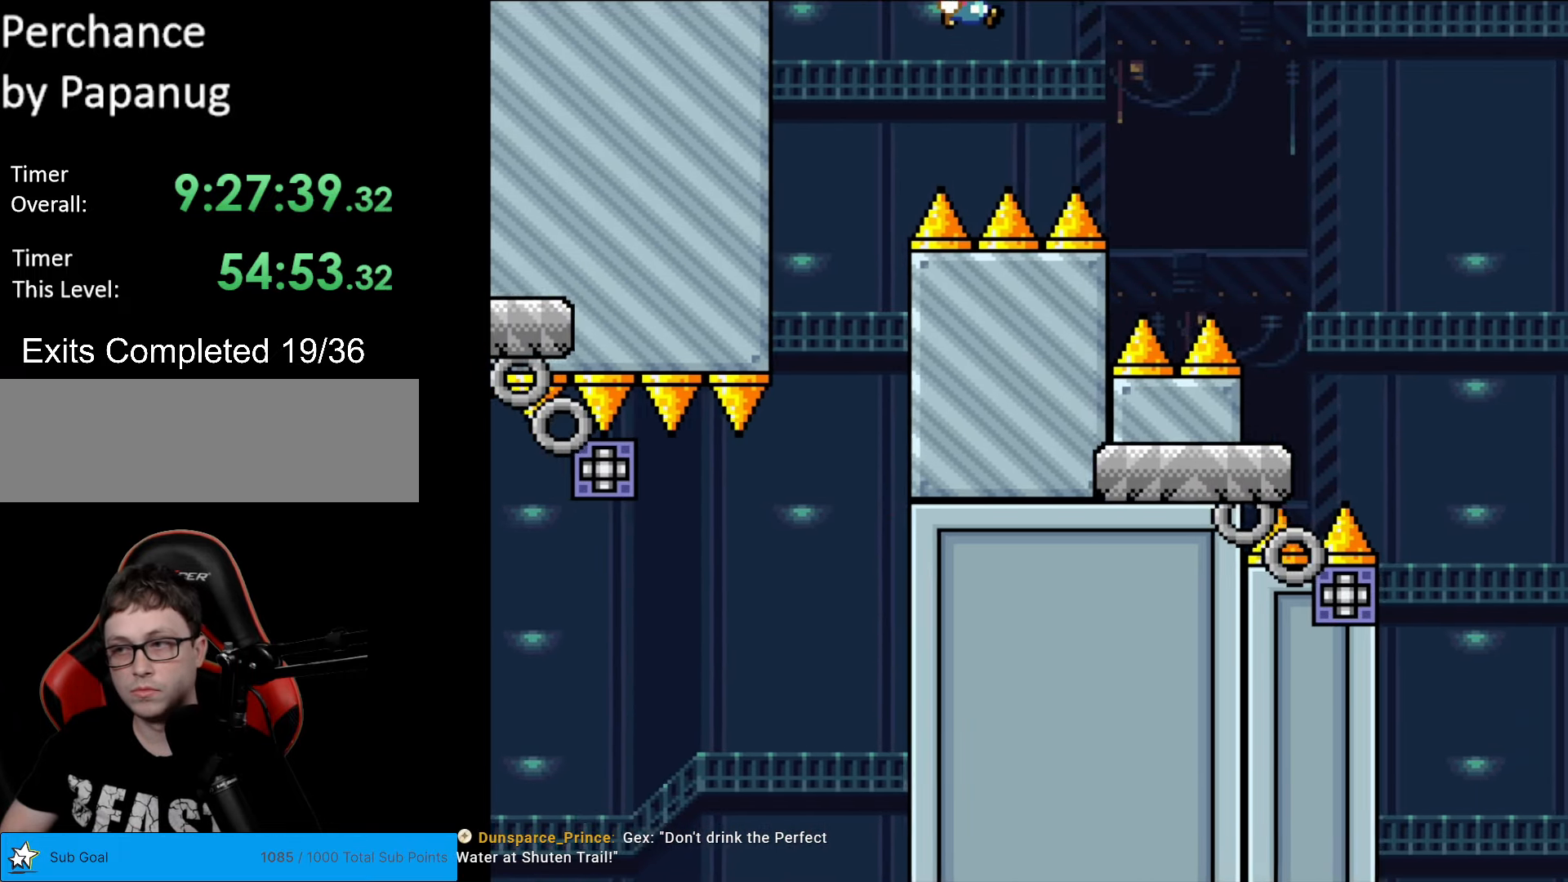
{"buttons": ["B", "Y", "DPAD_RIGHT"], "events": []}
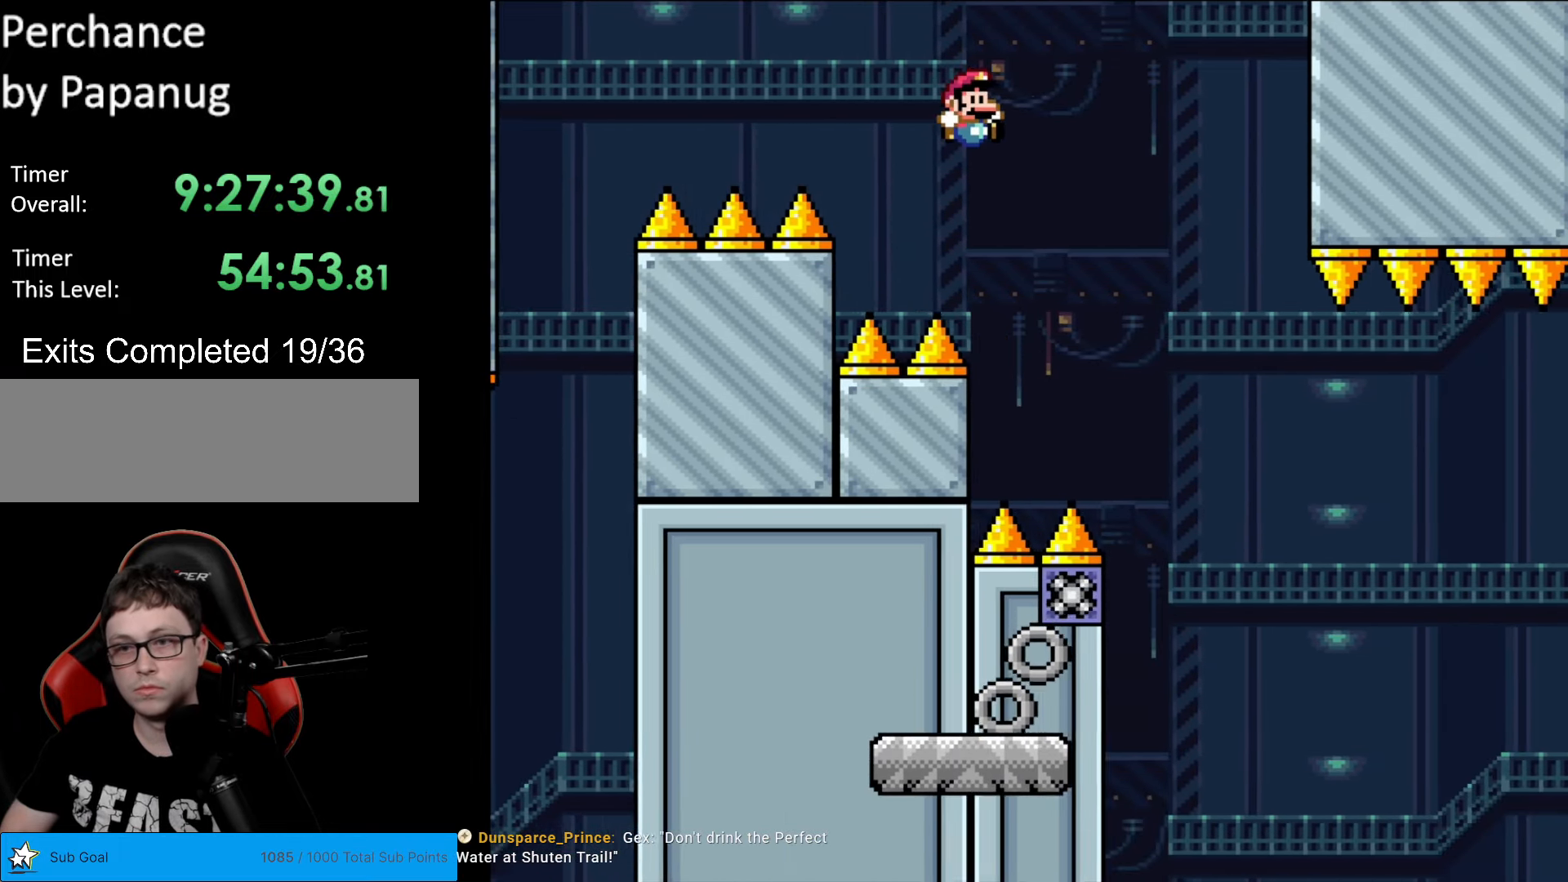
{"buttons": ["X", "DPAD_RIGHT"], "events": [[193, "B", "up"], [245, "Y", "up"], [263, "X", "down"]]}
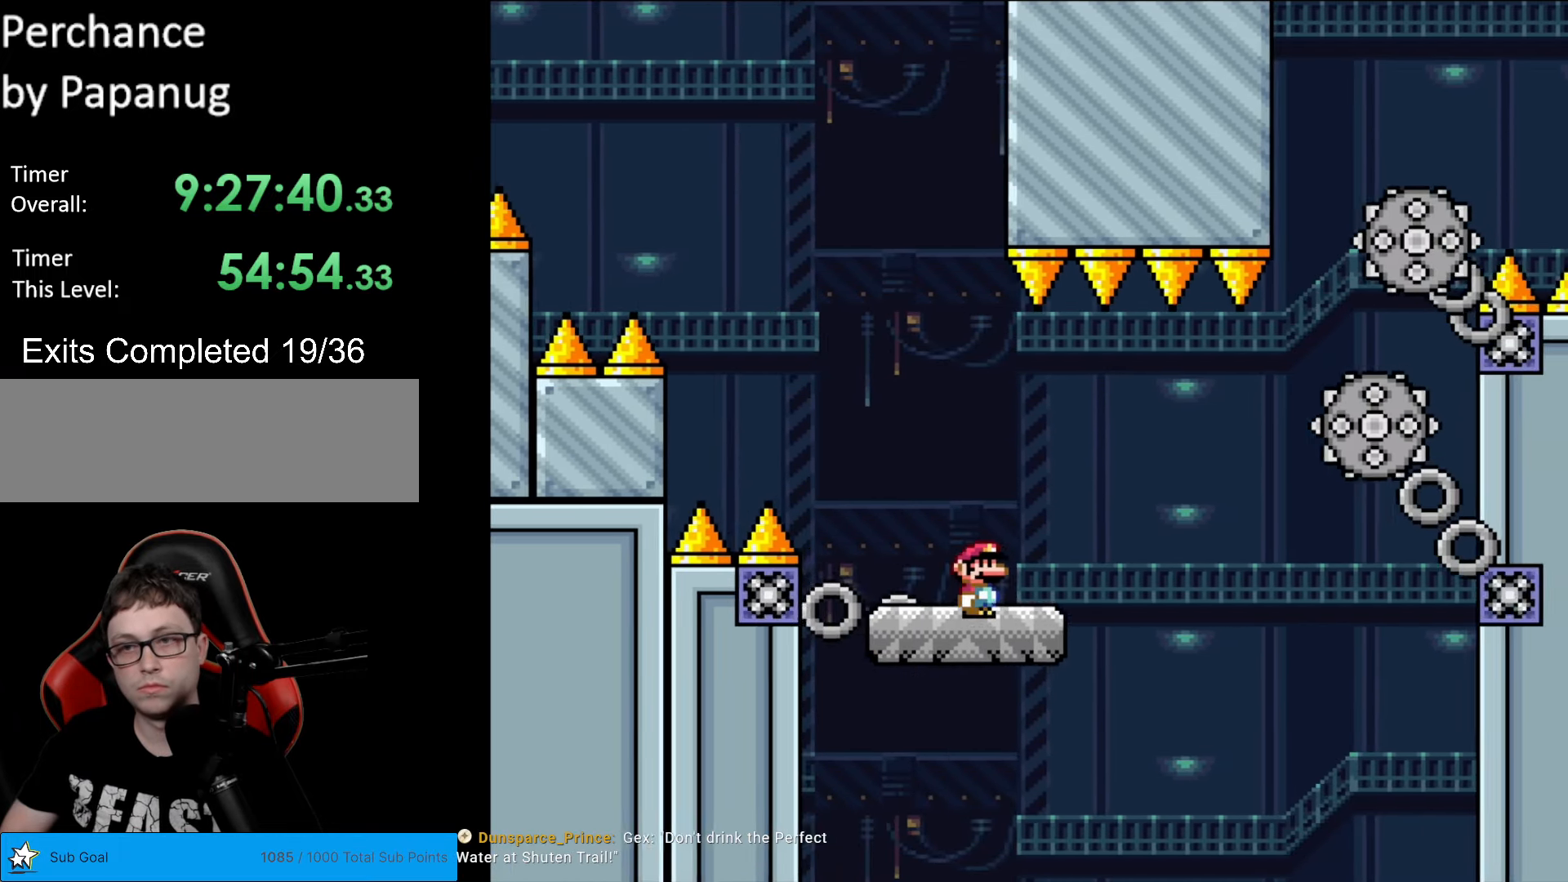
{"buttons": ["A", "X", "DPAD_RIGHT"], "events": [[52, "A", "down"], [139, "A", "up"], [402, "A", "down"], [472, "A", "up"], [507, "A", "down"]]}
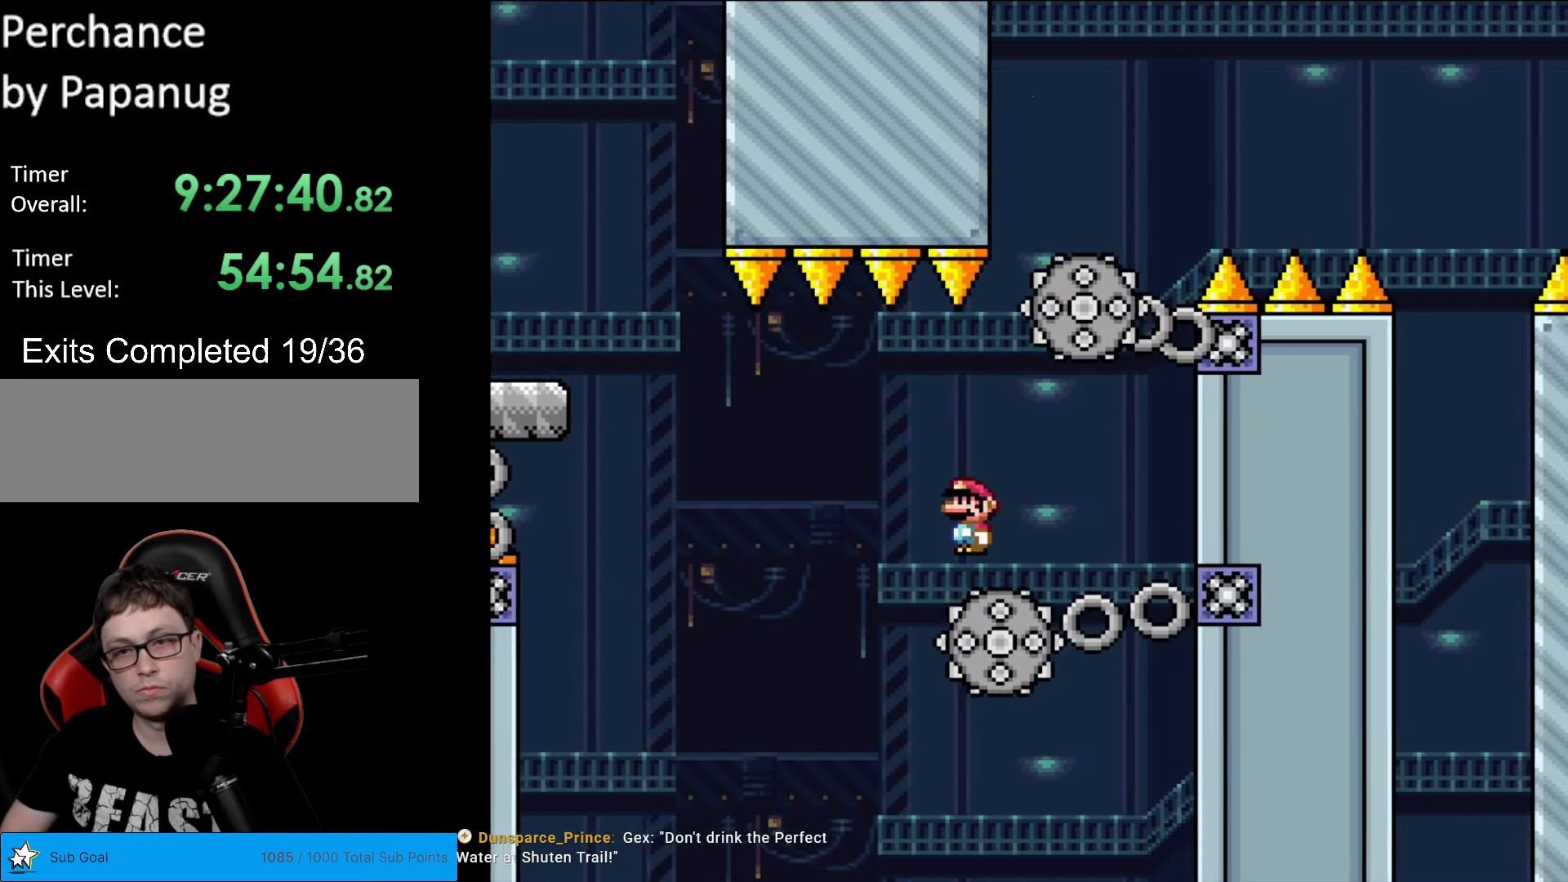
{"buttons": ["A", "X", "DPAD_LEFT"], "events": [[455, "DPAD_RIGHT", "up"], [472, "DPAD_LEFT", "down"]]}
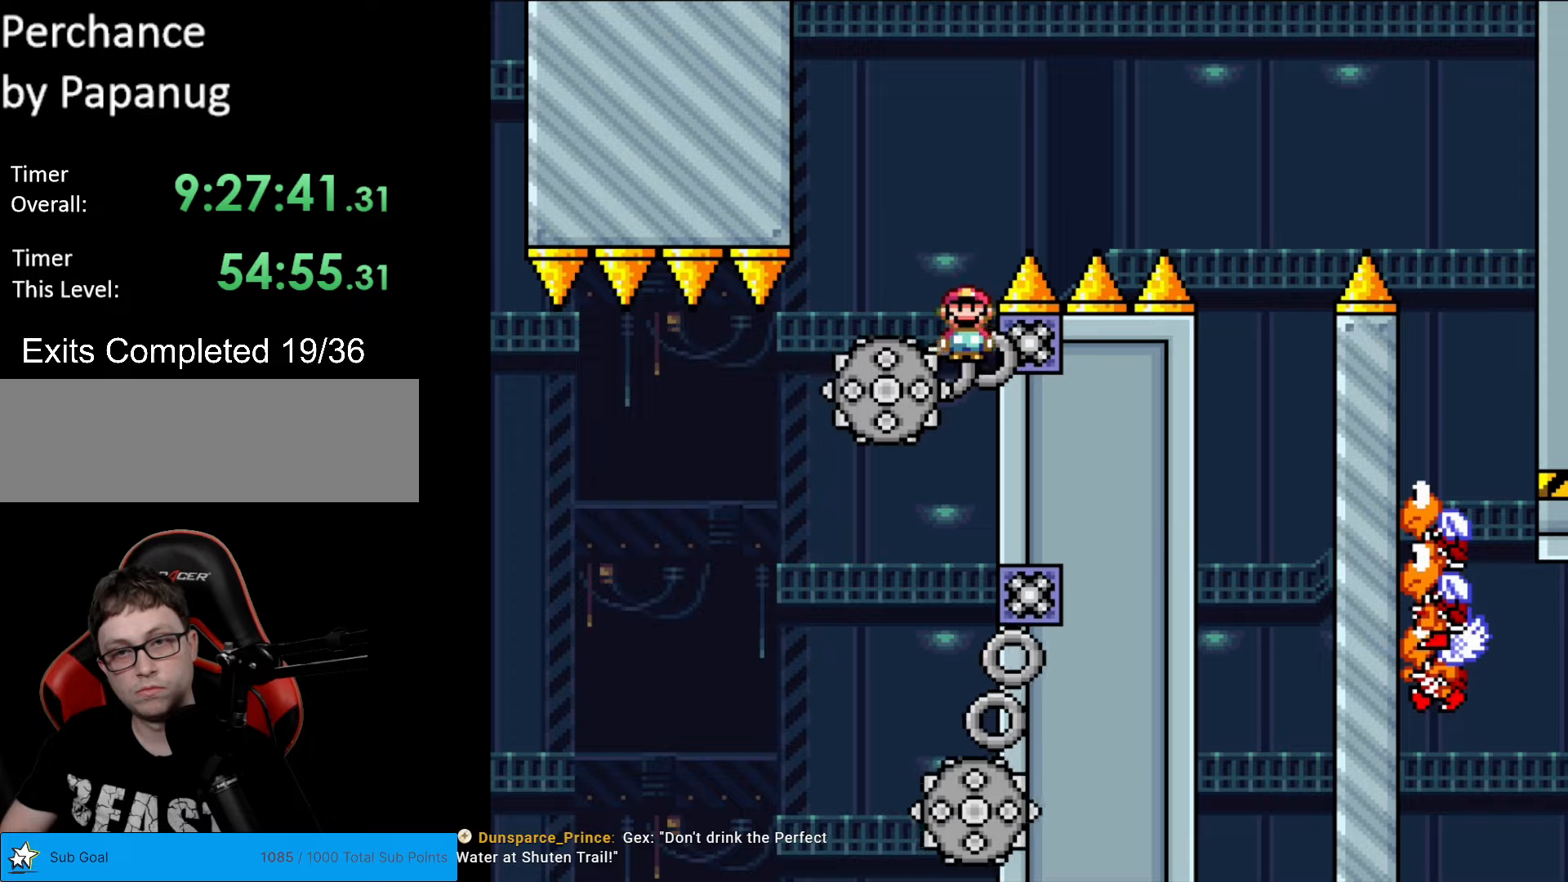
{"buttons": ["A", "X", "DPAD_RIGHT"], "events": [[35, "A", "up"], [175, "A", "down"], [175, "DPAD_LEFT", "up"], [193, "DPAD_RIGHT", "down"]]}
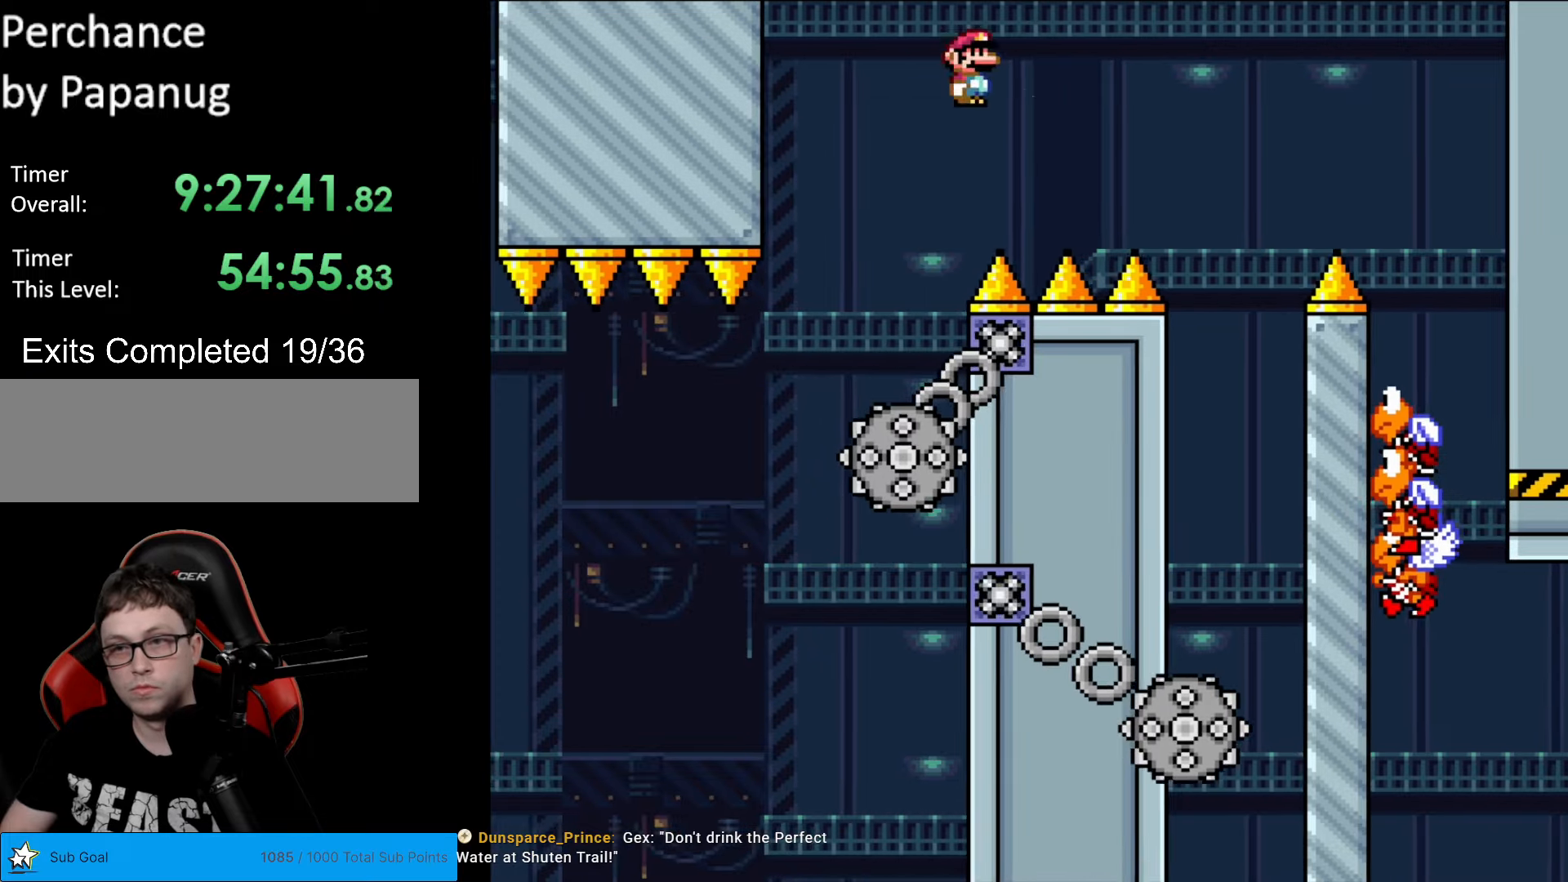
{"buttons": ["X", "DPAD_LEFT"], "events": [[175, "A", "up"], [385, "DPAD_RIGHT", "up"], [385, "DPAD_UP", "down"], [402, "DPAD_LEFT", "down"], [402, "DPAD_UP", "up"]]}
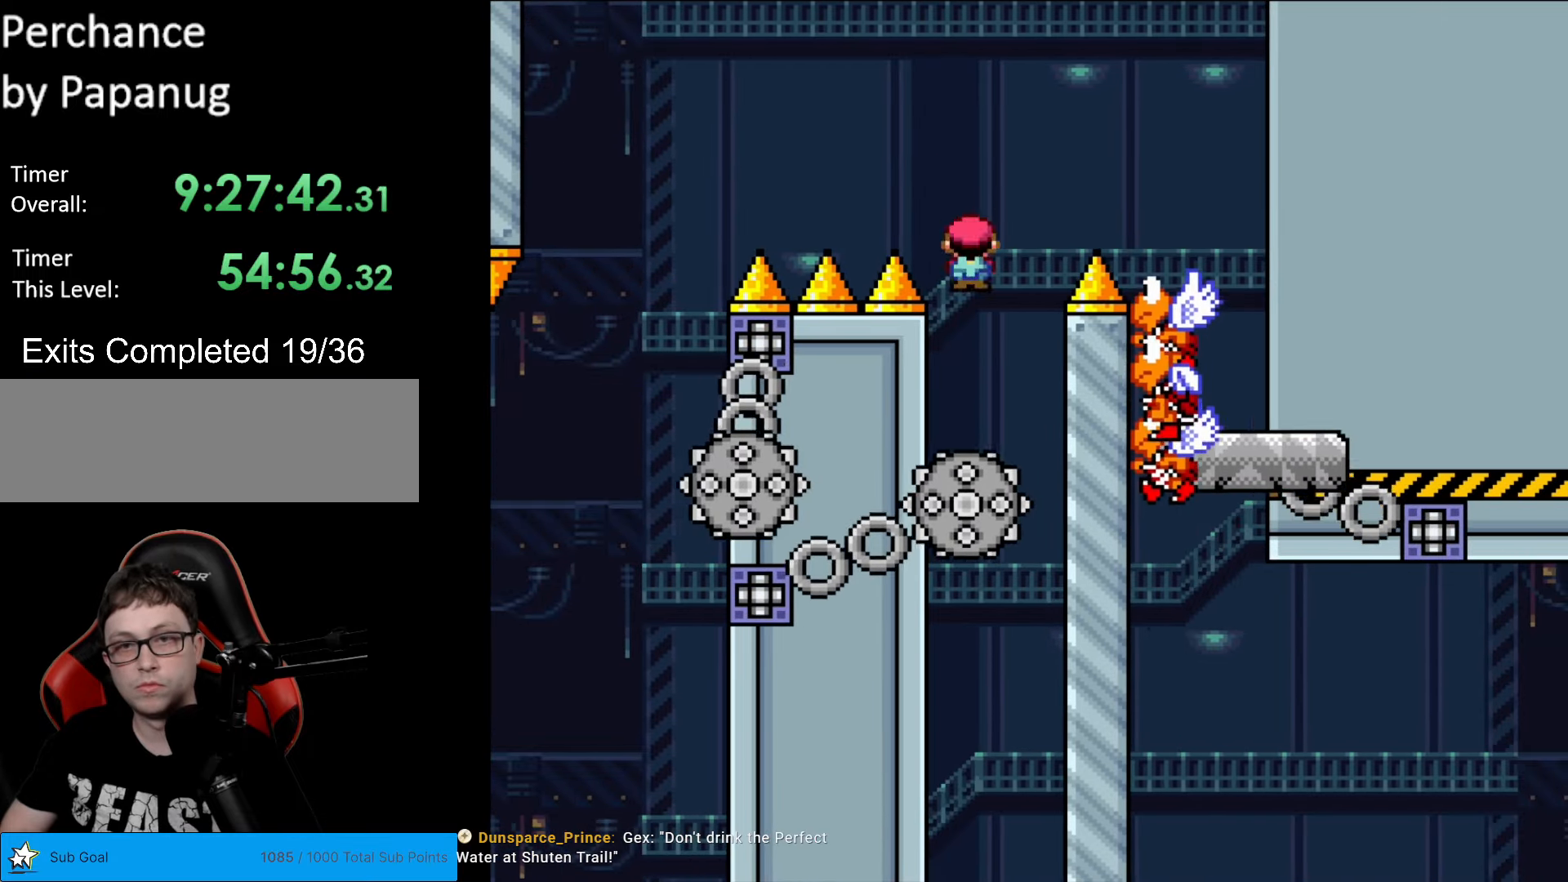
{"buttons": ["A", "X", "DPAD_RIGHT"], "events": [[18, "A", "down"], [210, "DPAD_LEFT", "up"], [210, "DPAD_RIGHT", "down"]]}
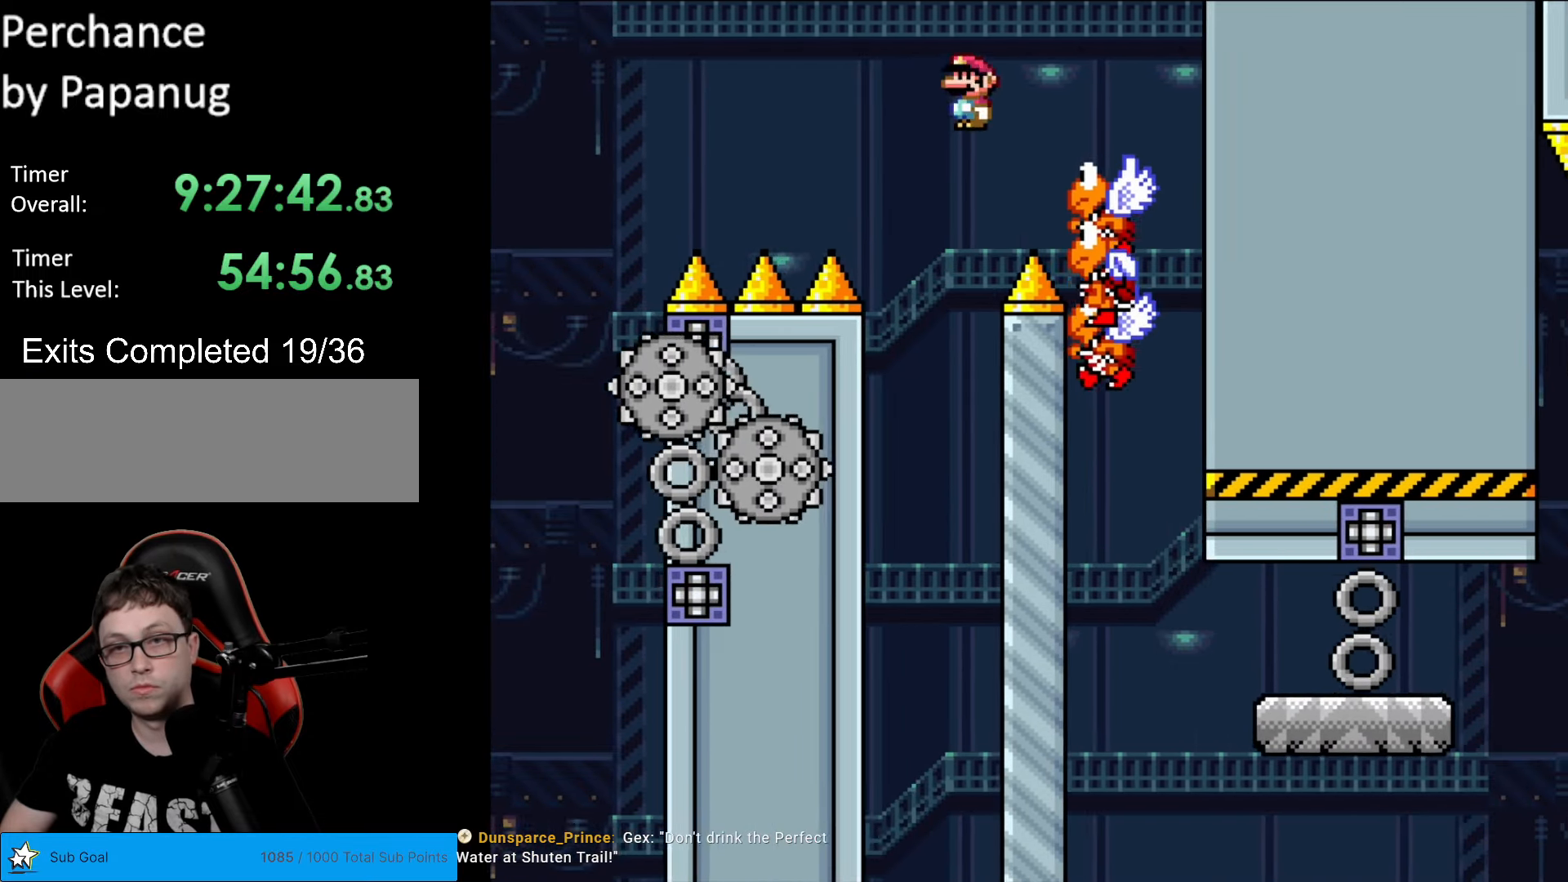
{"buttons": ["A", "X"], "events": [[245, "DPAD_RIGHT", "up"], [245, "DPAD_UP", "down"], [262, "DPAD_LEFT", "down"], [262, "DPAD_UP", "up"], [385, "DPAD_LEFT", "up"]]}
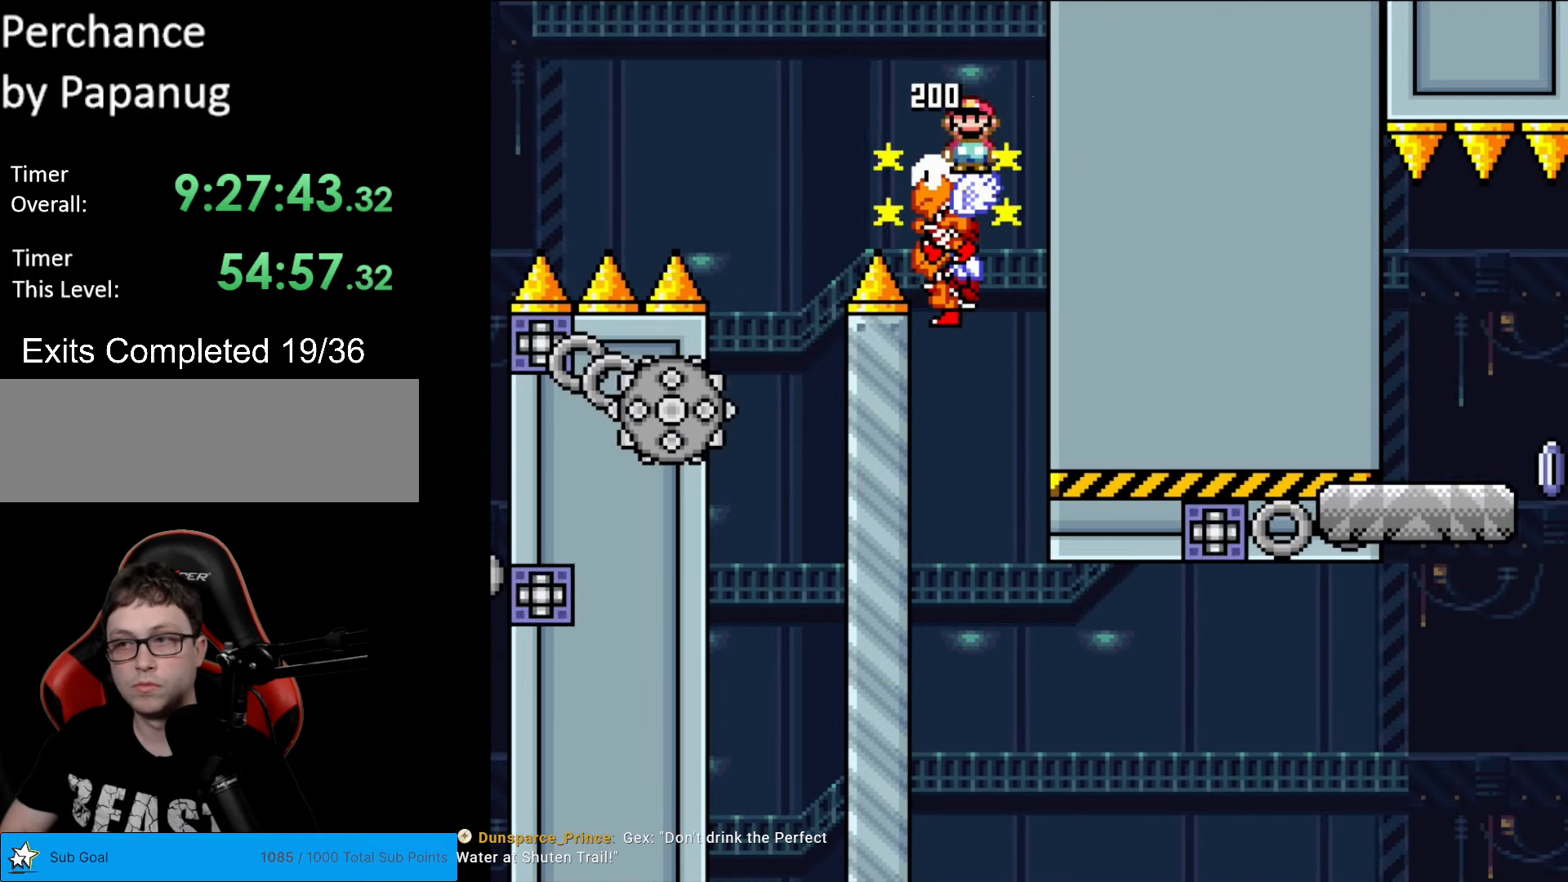
{"buttons": ["A", "X", "DPAD_RIGHT"], "events": [[489, "DPAD_RIGHT", "down"]]}
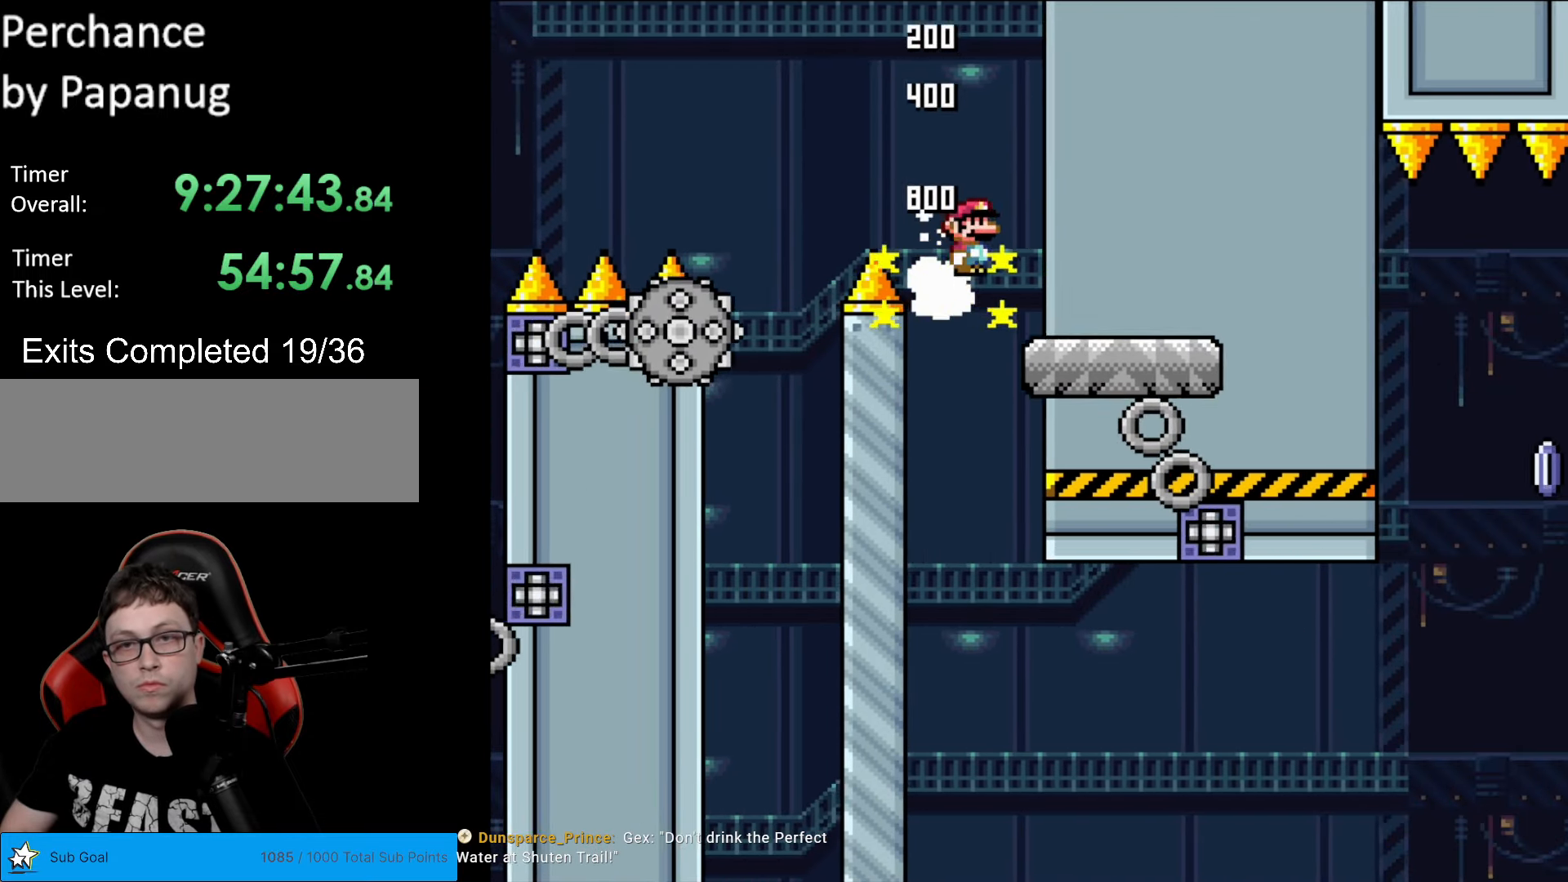
{"buttons": ["X"], "events": [[105, "A", "up"], [140, "DPAD_RIGHT", "up"]]}
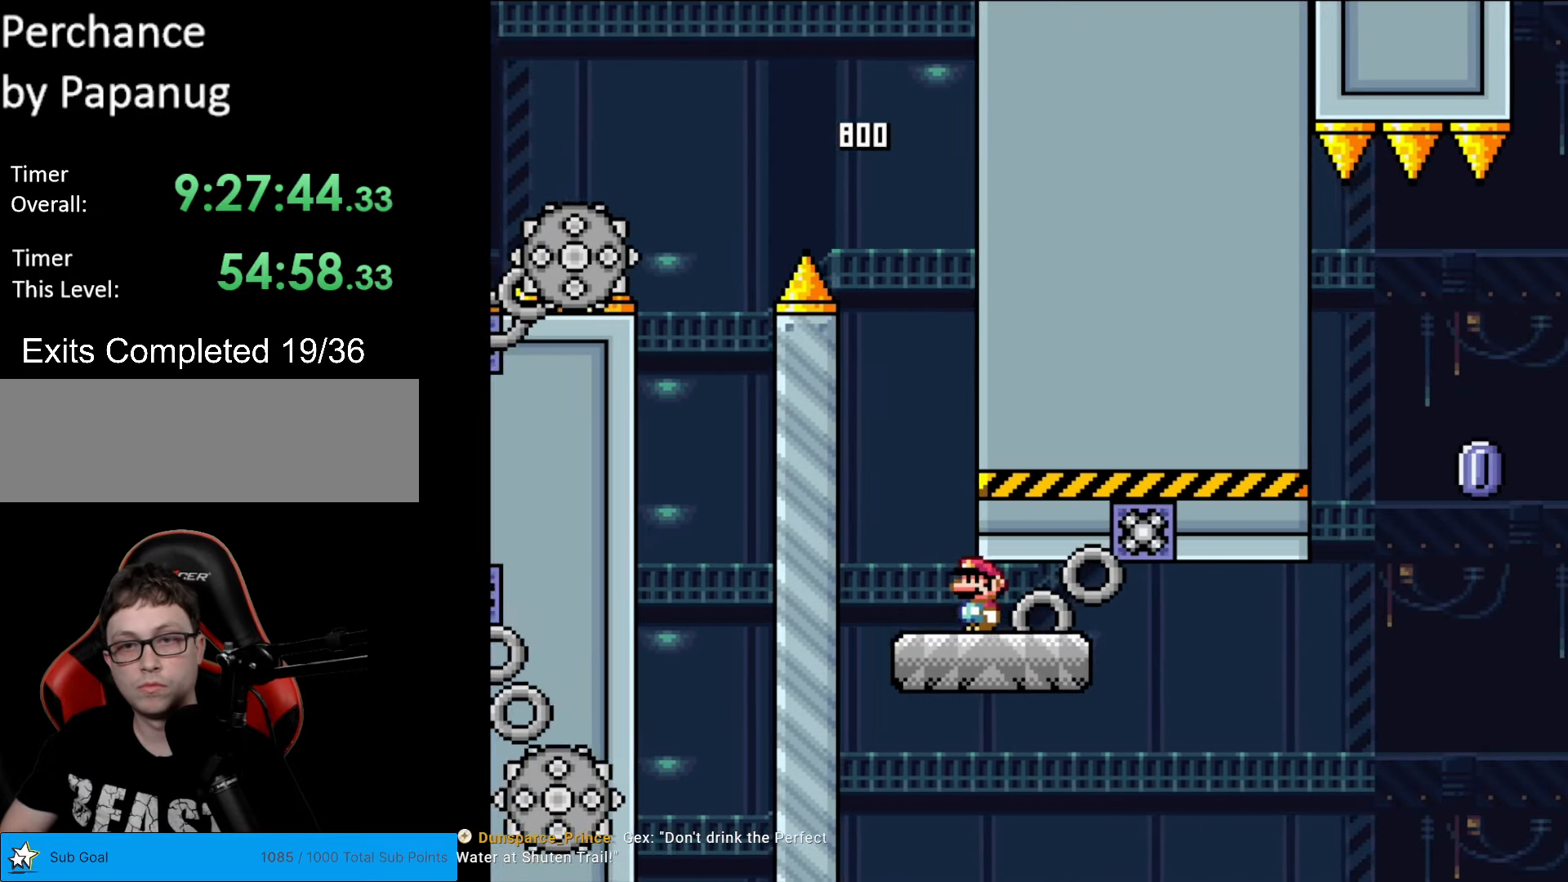
{"buttons": ["X", "DPAD_RIGHT"], "events": [[192, "DPAD_RIGHT", "down"]]}
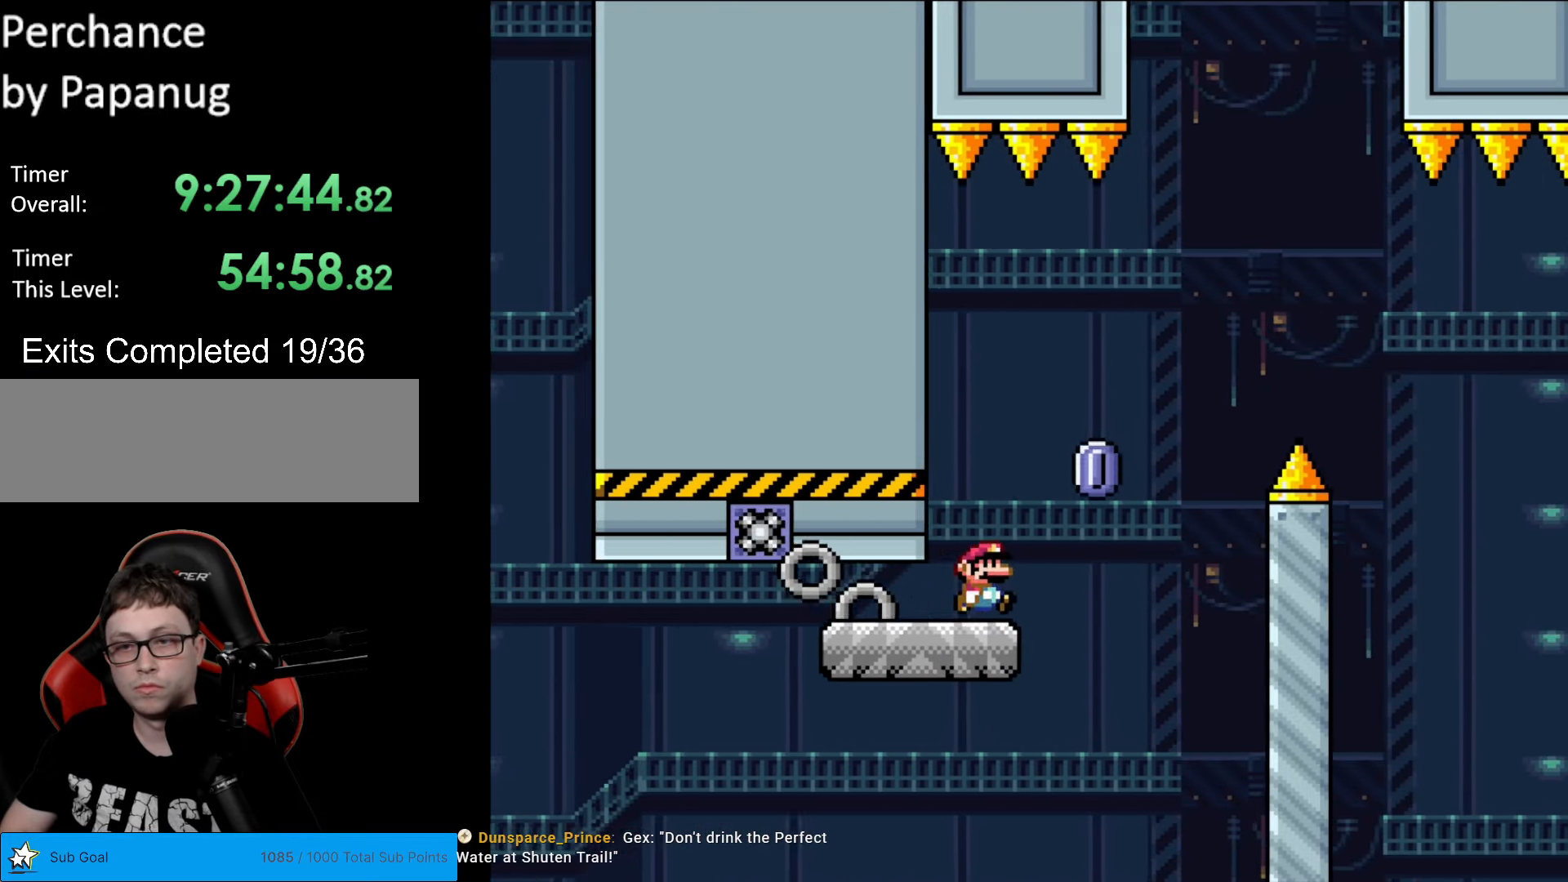
{"buttons": ["A", "X", "DPAD_RIGHT"], "events": [[105, "A", "down"]]}
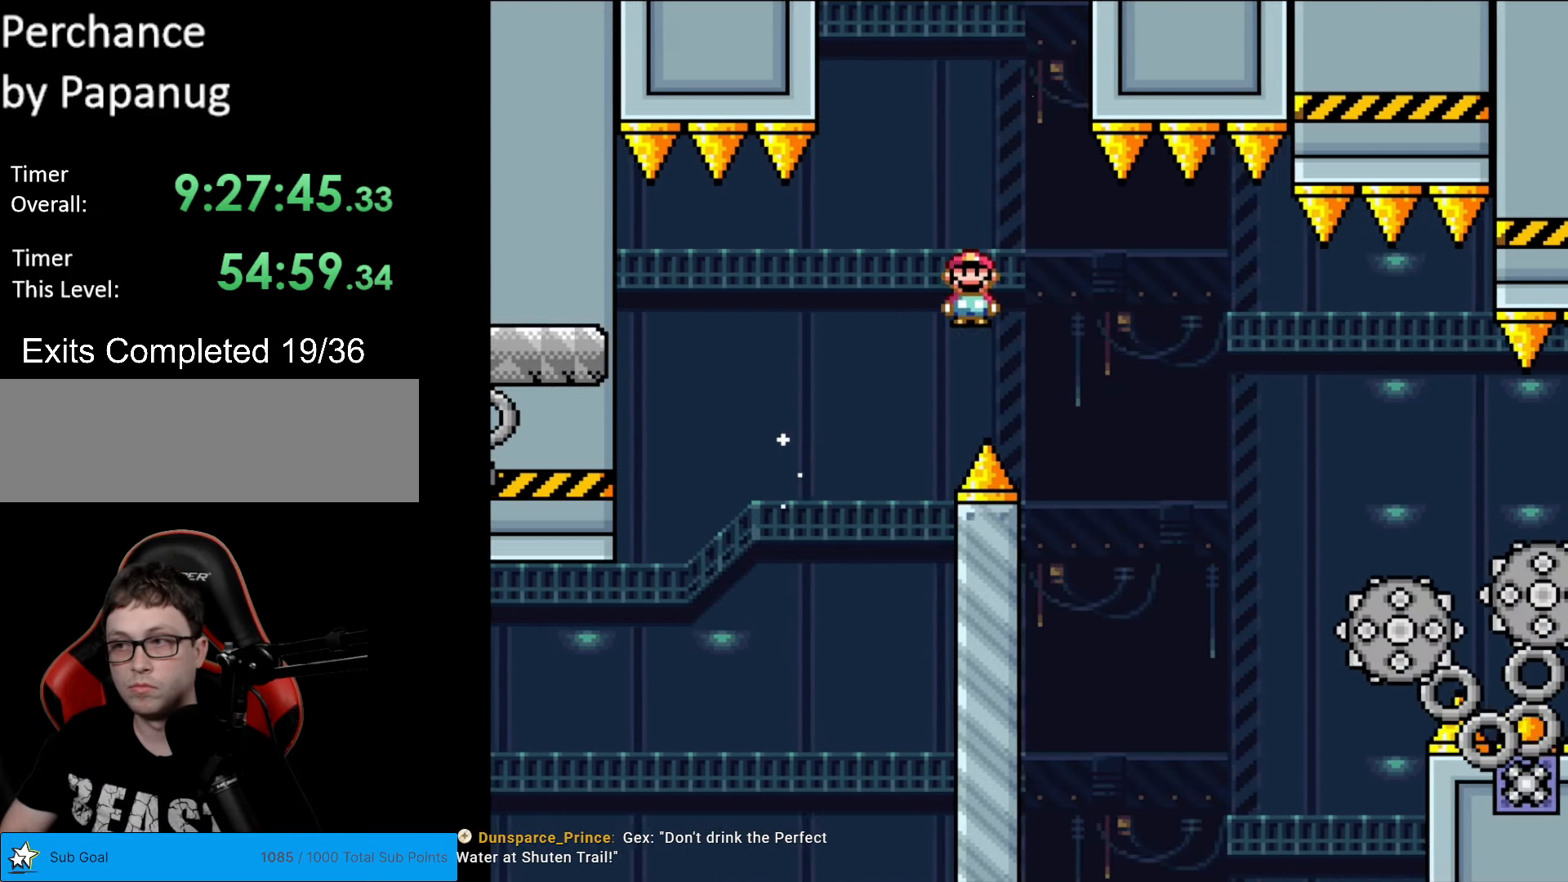
{"buttons": ["X", "DPAD_RIGHT"], "events": [[140, "A", "up"]]}
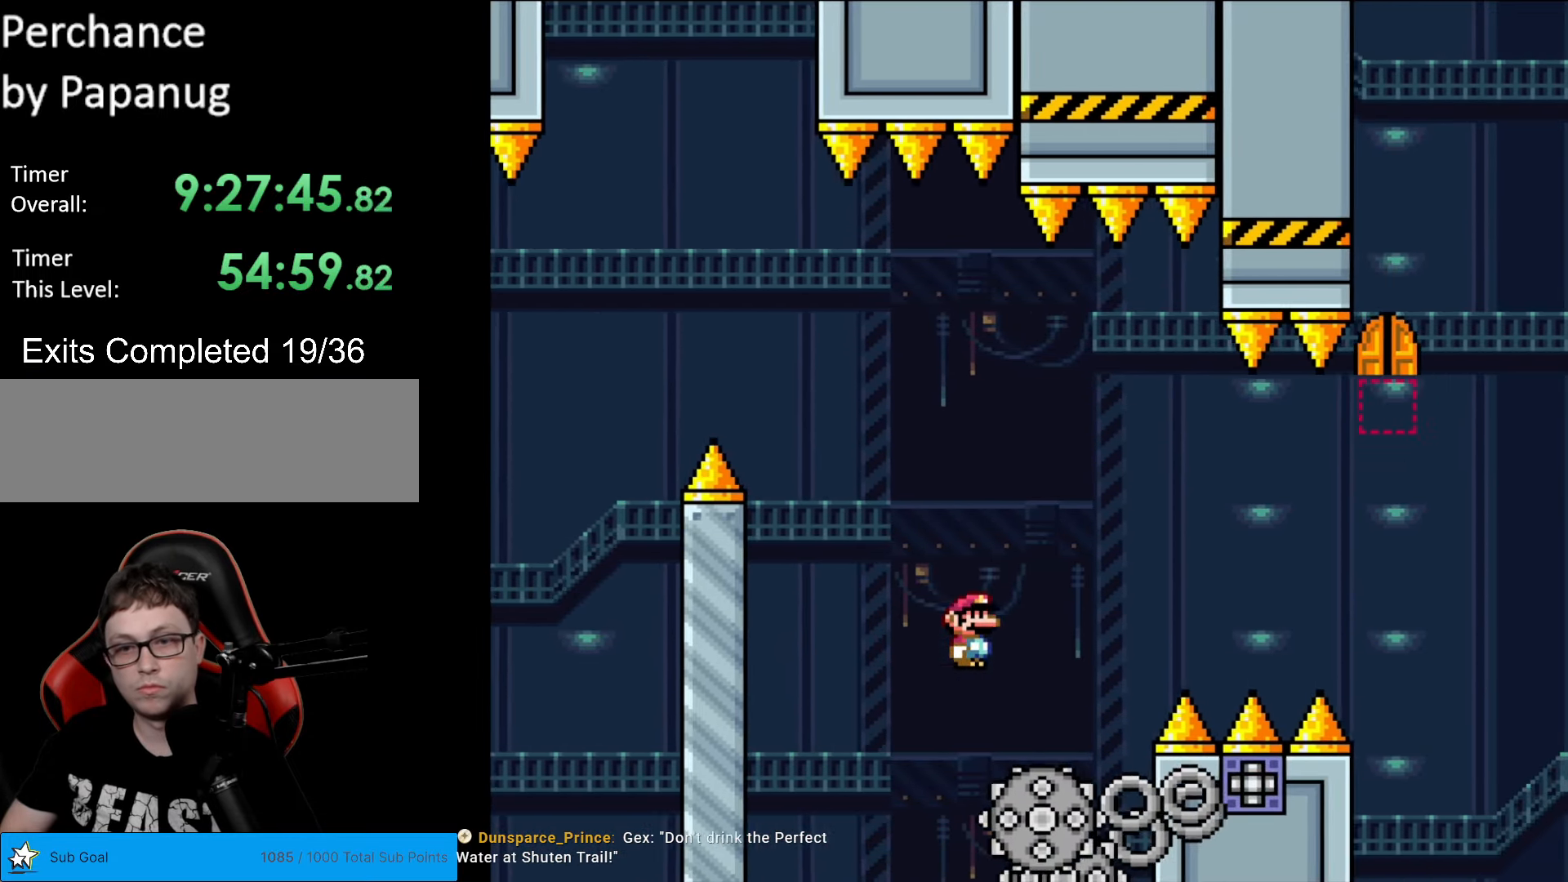
{"buttons": ["A", "X", "DPAD_RIGHT"], "events": [[70, "A", "down"], [122, "DPAD_LEFT", "down"], [122, "DPAD_RIGHT", "up"], [245, "DPAD_LEFT", "up"], [245, "DPAD_RIGHT", "down"]]}
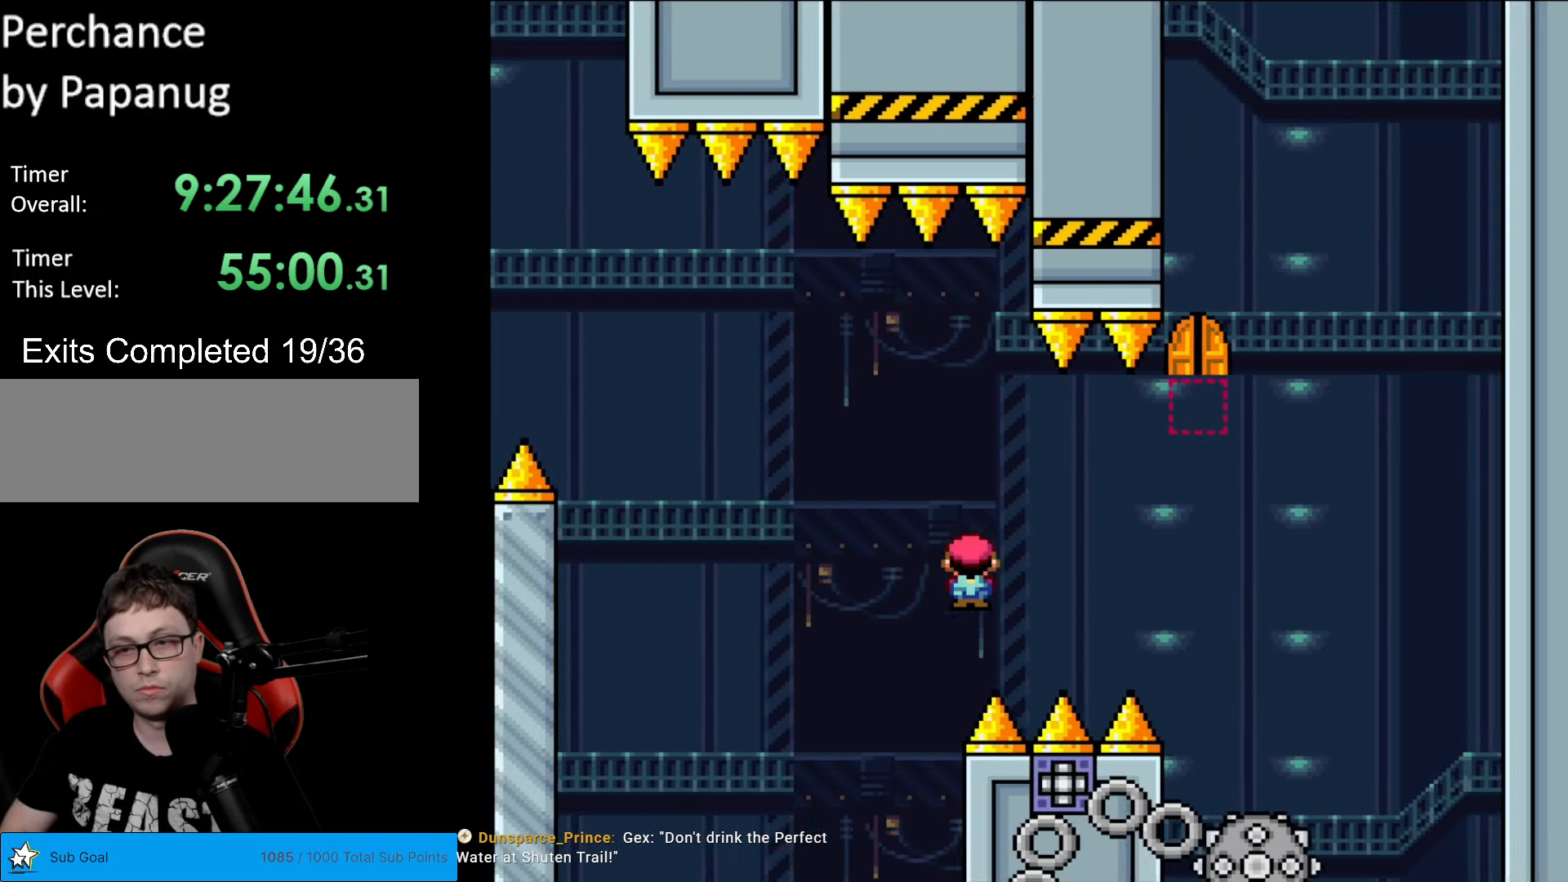
{"buttons": ["A", "X", "DPAD_RIGHT"], "events": [[210, "A", "up"], [280, "A", "down"], [350, "DPAD_RIGHT", "up"], [367, "DPAD_LEFT", "down"], [472, "DPAD_LEFT", "up"], [490, "DPAD_RIGHT", "down"]]}
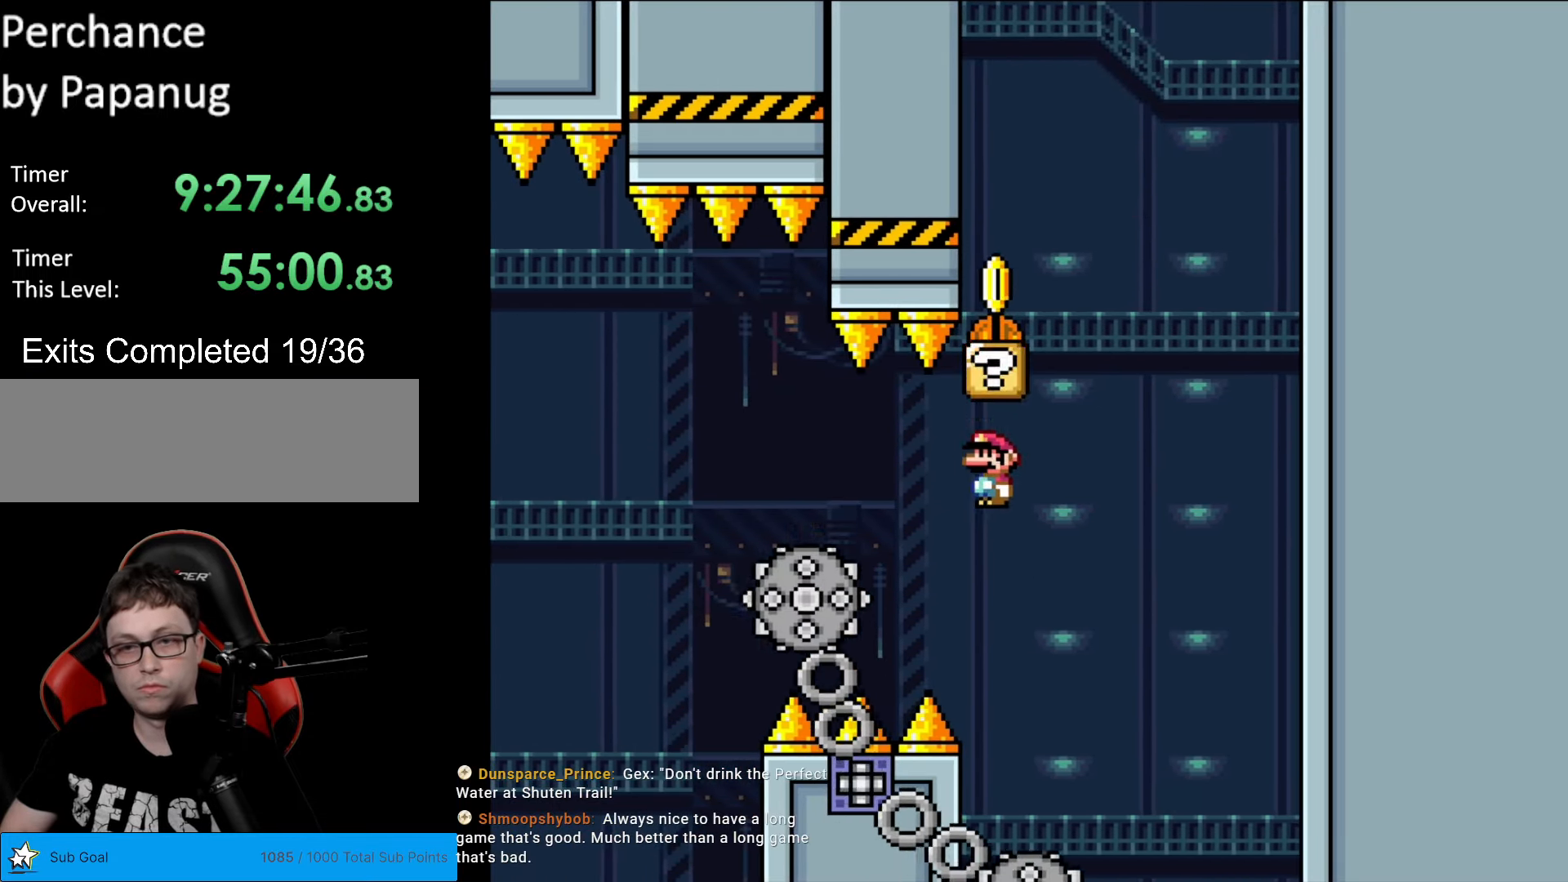
{"buttons": ["A", "X", "DPAD_RIGHT"], "events": [[140, "DPAD_RIGHT", "up"], [315, "DPAD_LEFT", "down"], [438, "DPAD_LEFT", "up"], [490, "DPAD_RIGHT", "down"]]}
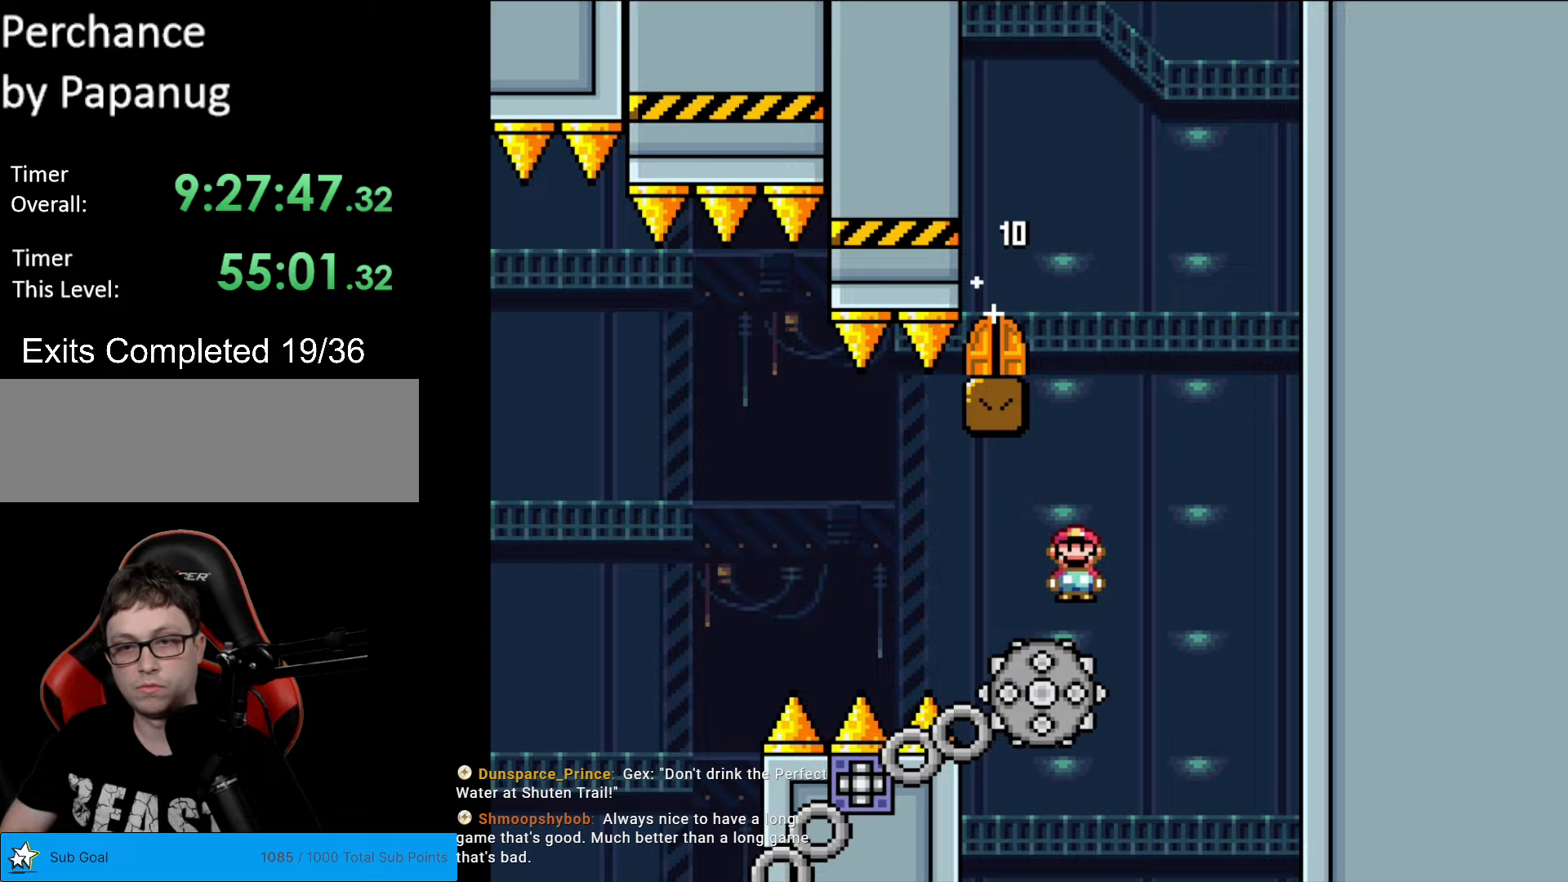
{"buttons": ["A", "X", "DPAD_LEFT"], "events": [[87, "DPAD_RIGHT", "up"], [297, "A", "up"], [332, "DPAD_LEFT", "down"], [507, "A", "down"]]}
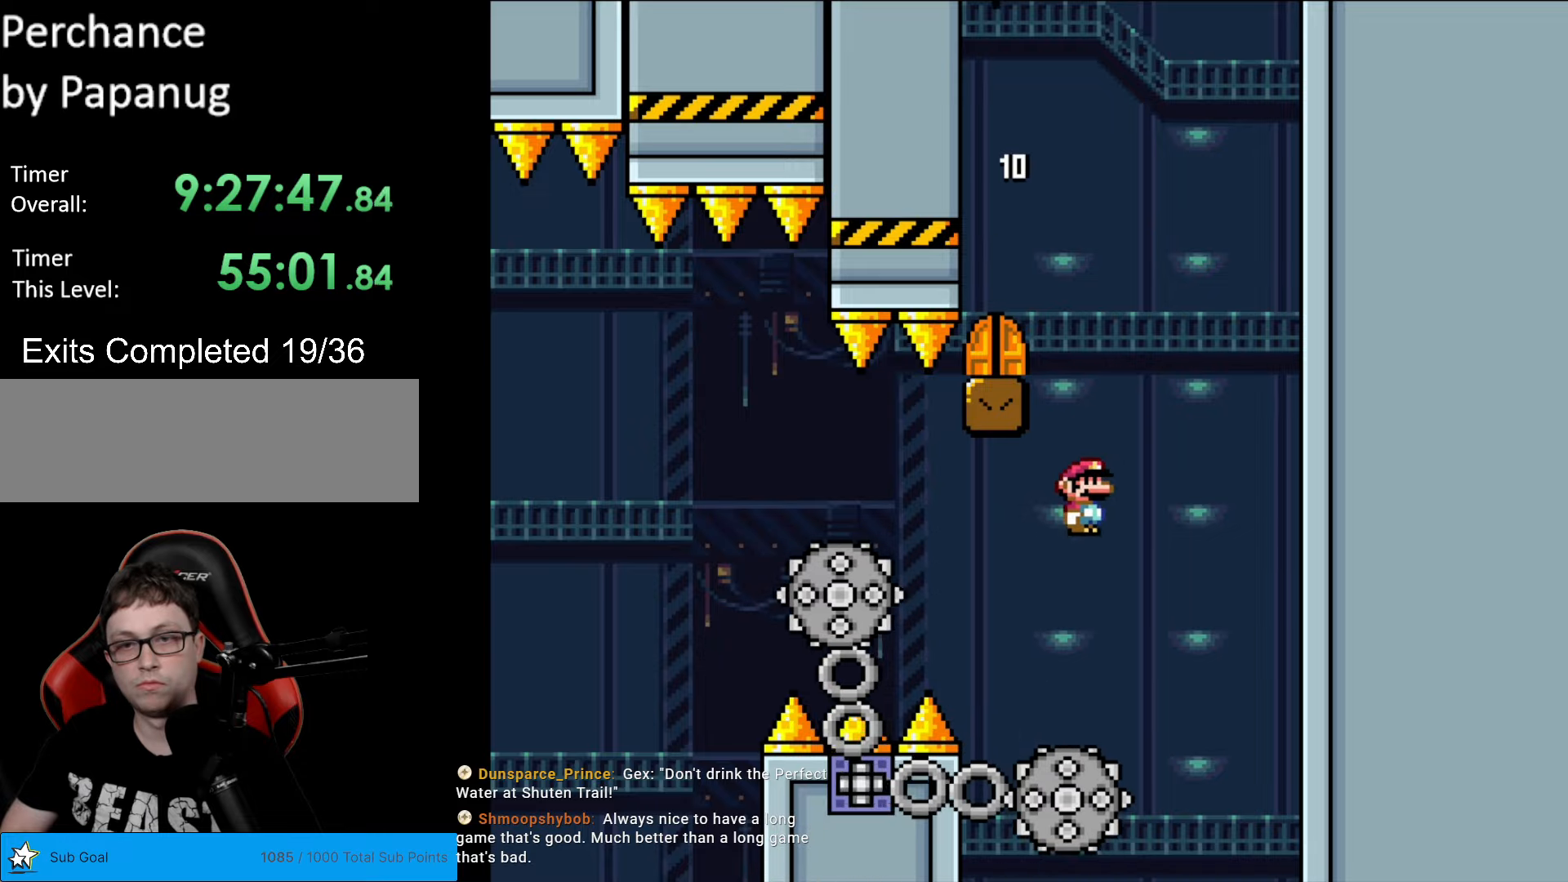
{"buttons": ["A", "X", "DPAD_LEFT"], "events": [[53, "DPAD_LEFT", "up"], [70, "DPAD_RIGHT", "down"], [228, "DPAD_RIGHT", "up"], [350, "DPAD_LEFT", "down"]]}
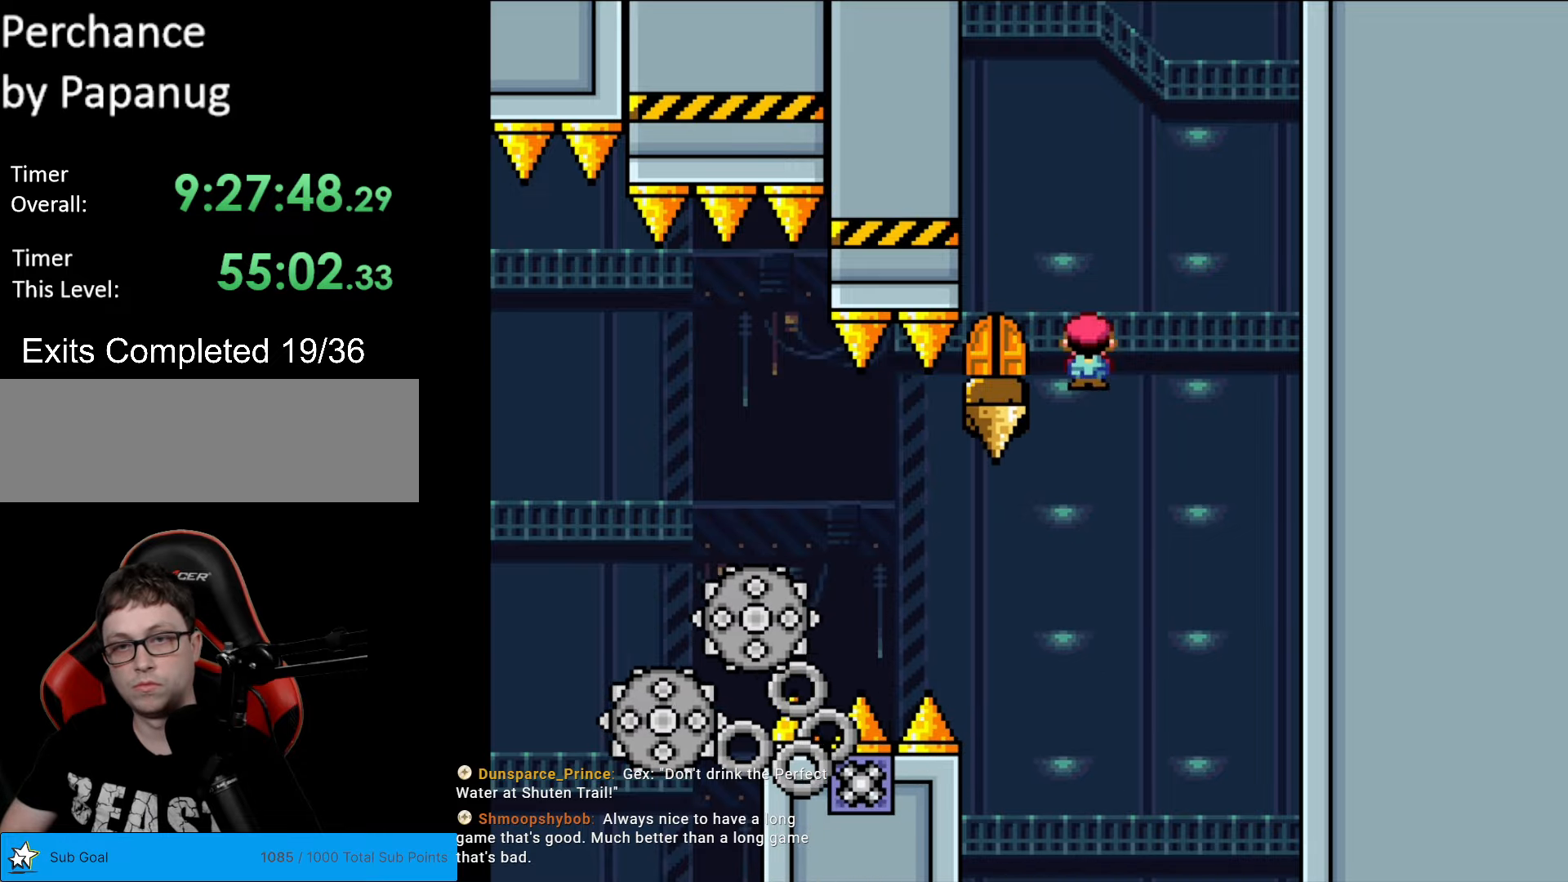
{"buttons": ["X", "DPAD_LEFT"], "events": [[157, "A", "up"], [157, "DPAD_LEFT", "up"], [210, "DPAD_RIGHT", "down"], [350, "A", "down"], [350, "DPAD_RIGHT", "up"], [367, "DPAD_LEFT", "down"], [455, "A", "up"]]}
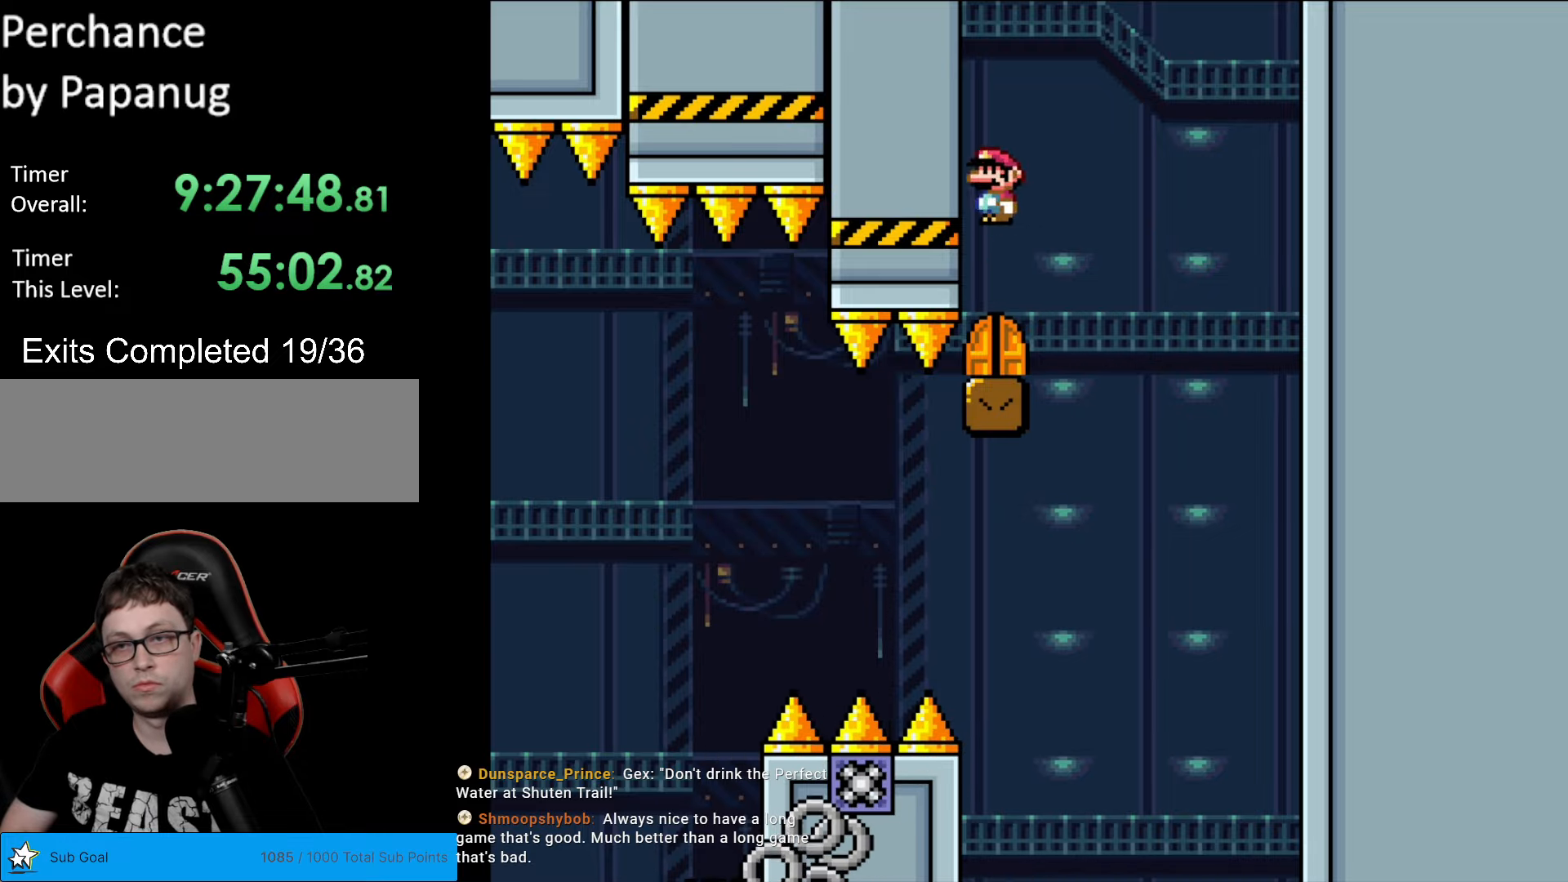
{"buttons": ["DPAD_UP"], "events": [[70, "DPAD_LEFT", "up"], [193, "X", "up"], [385, "DPAD_UP", "down"]]}
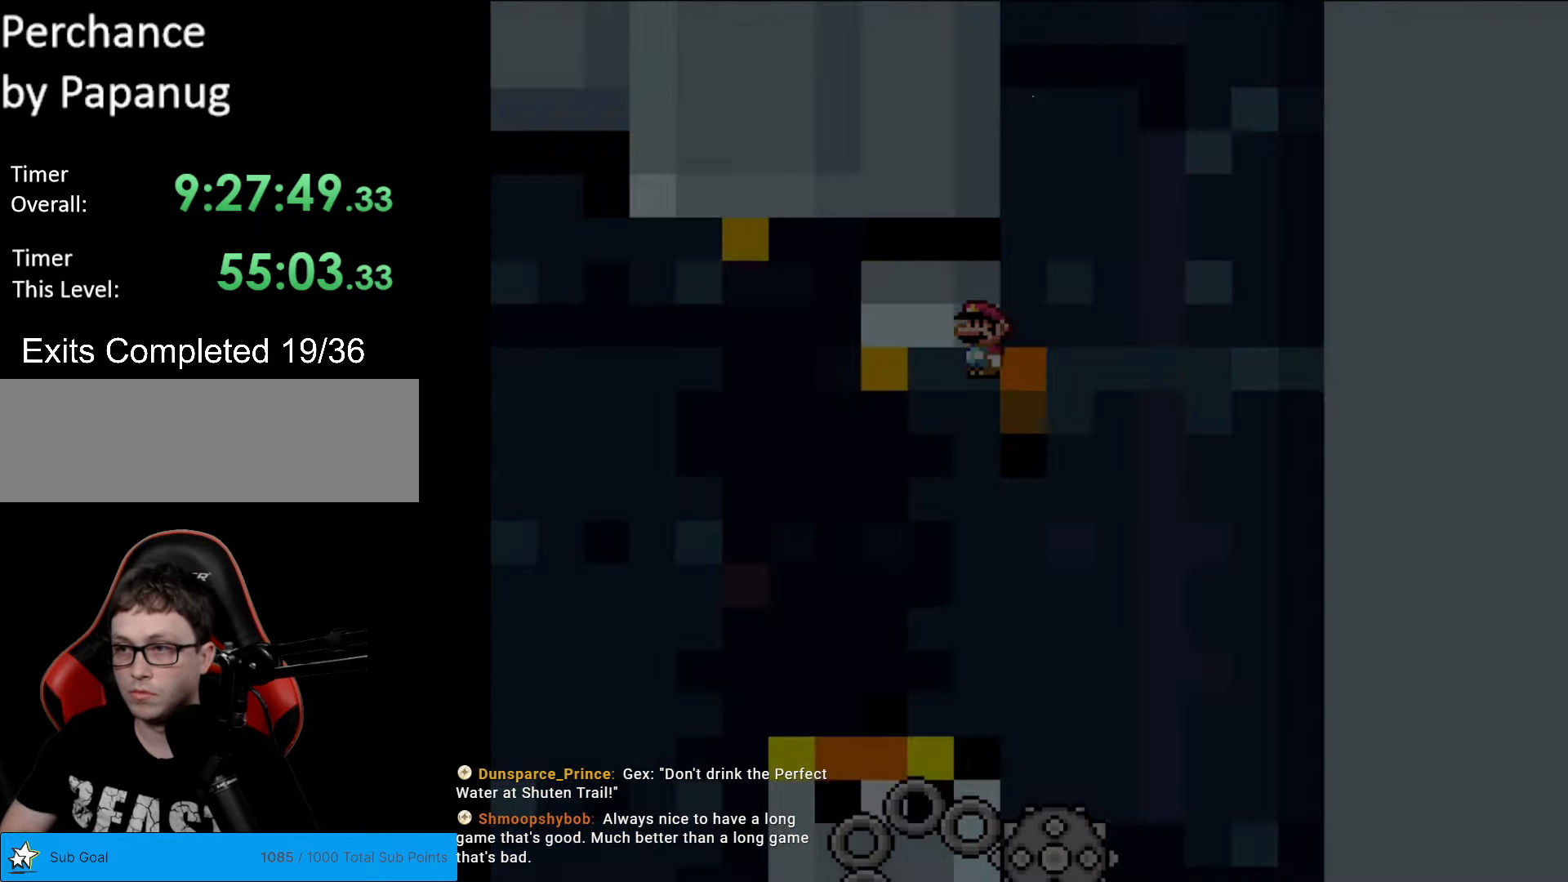
{"buttons": ["B", "Y", "DPAD_RIGHT"], "events": [[52, "DPAD_UP", "up"], [297, "Y", "down"], [332, "B", "down"], [454, "DPAD_RIGHT", "down"]]}
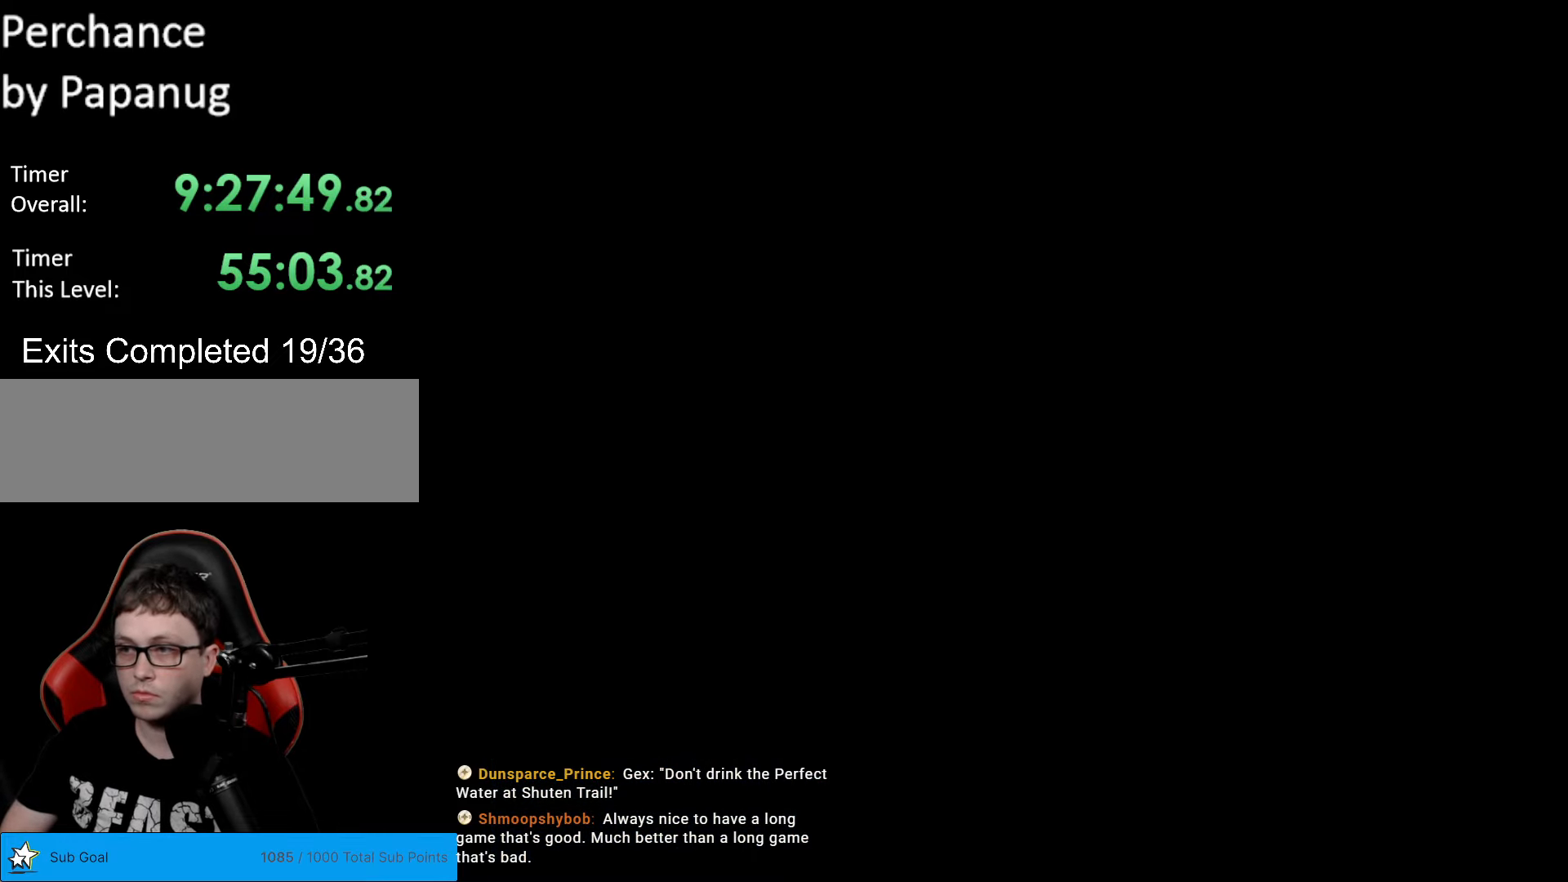
{"buttons": ["X", "DPAD_RIGHT"], "events": [[123, "B", "up"], [140, "X", "down"], [140, "Y", "up"]]}
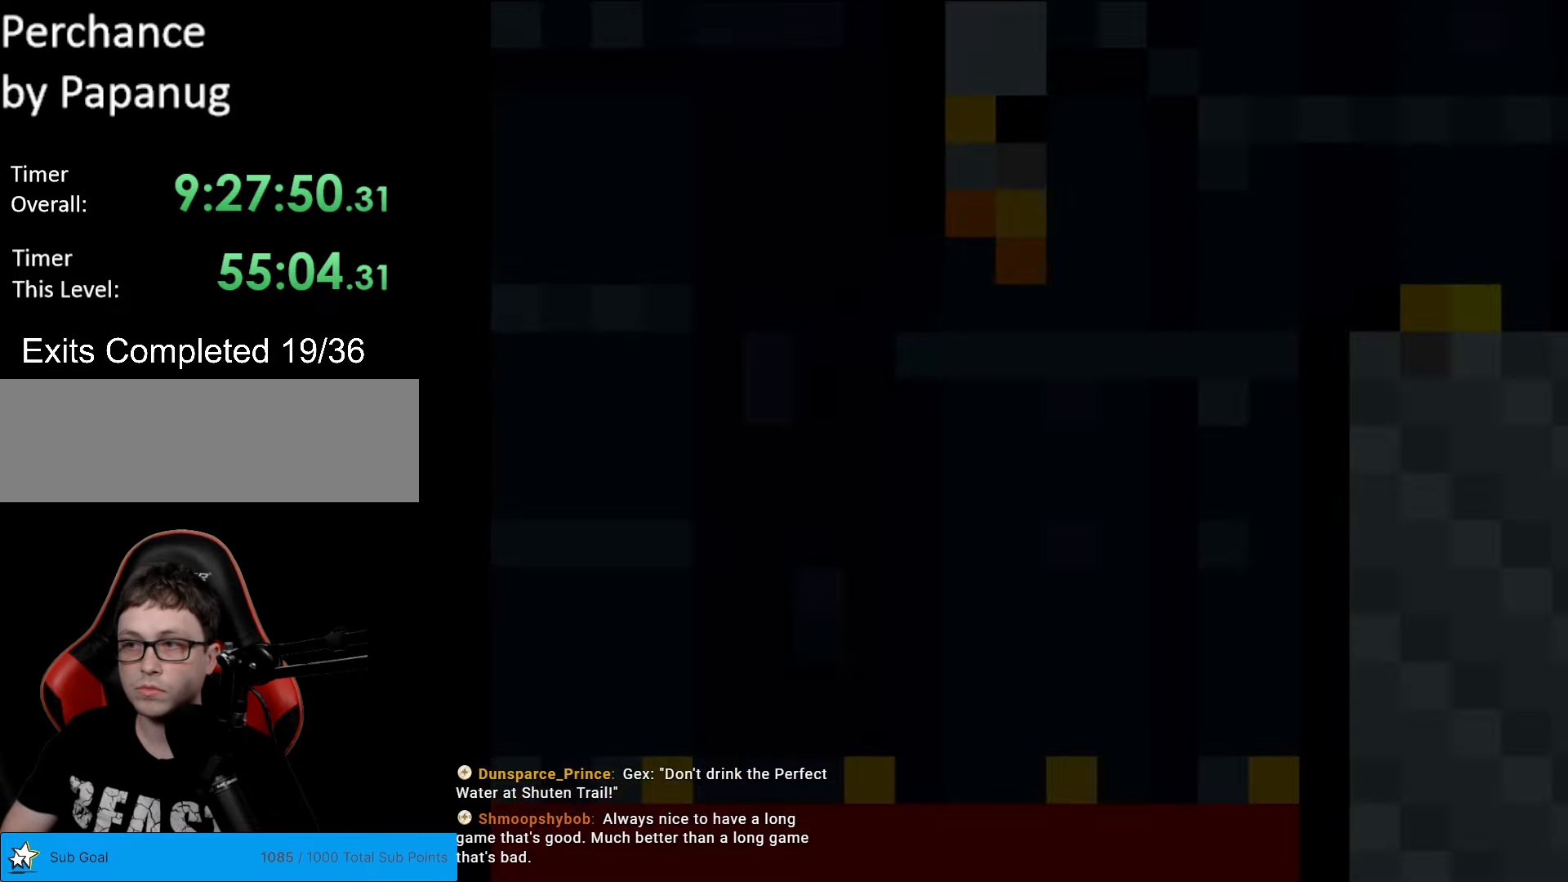
{"buttons": ["X", "DPAD_RIGHT"], "events": []}
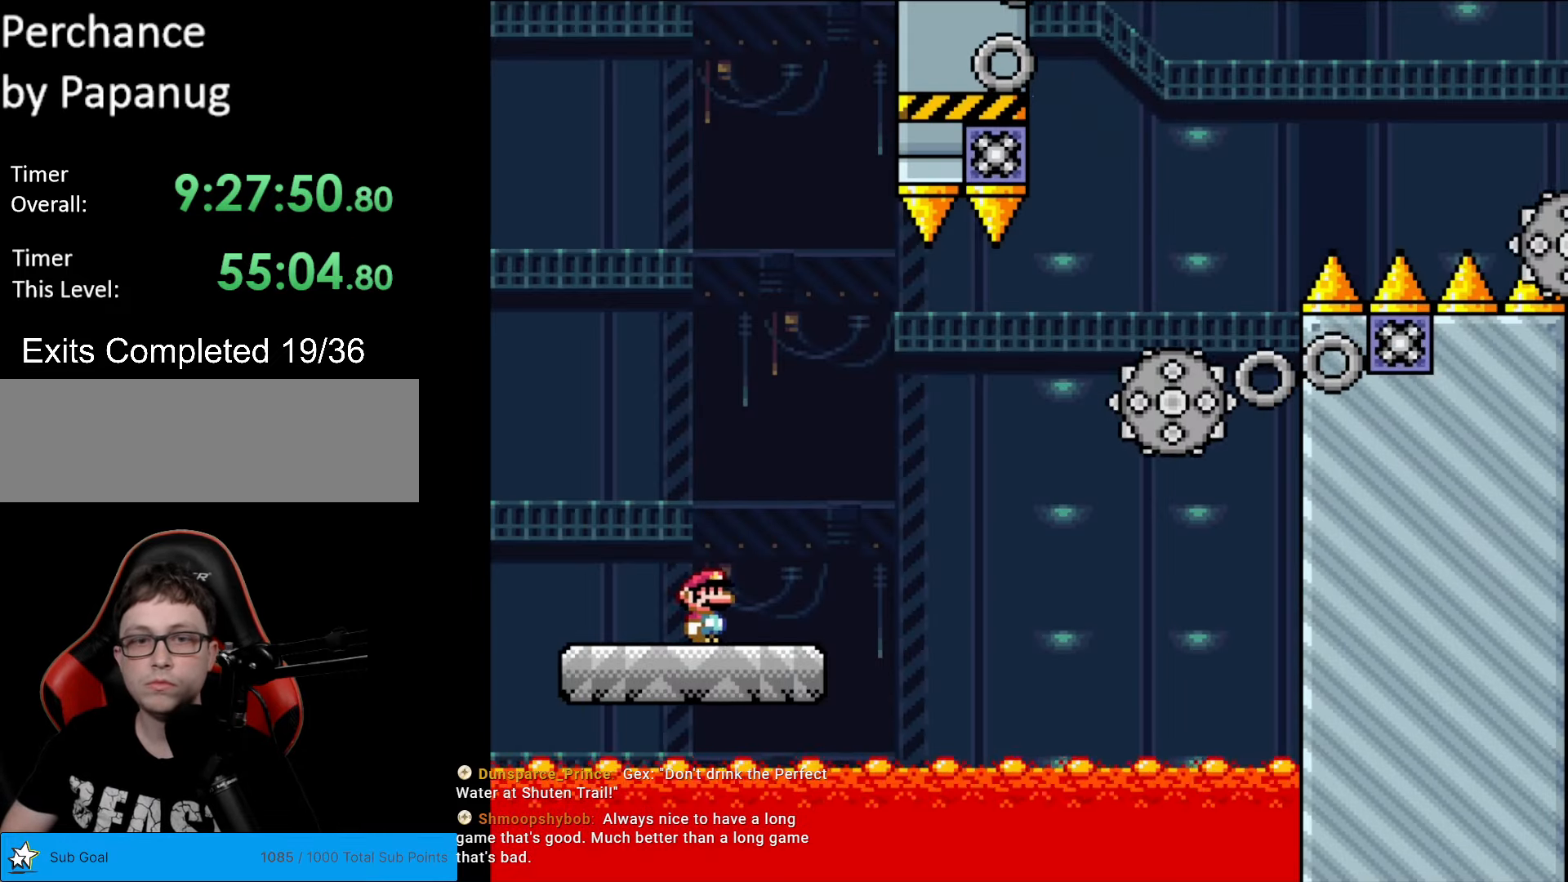
{"buttons": ["A", "X", "DPAD_RIGHT"], "events": [[263, "A", "down"]]}
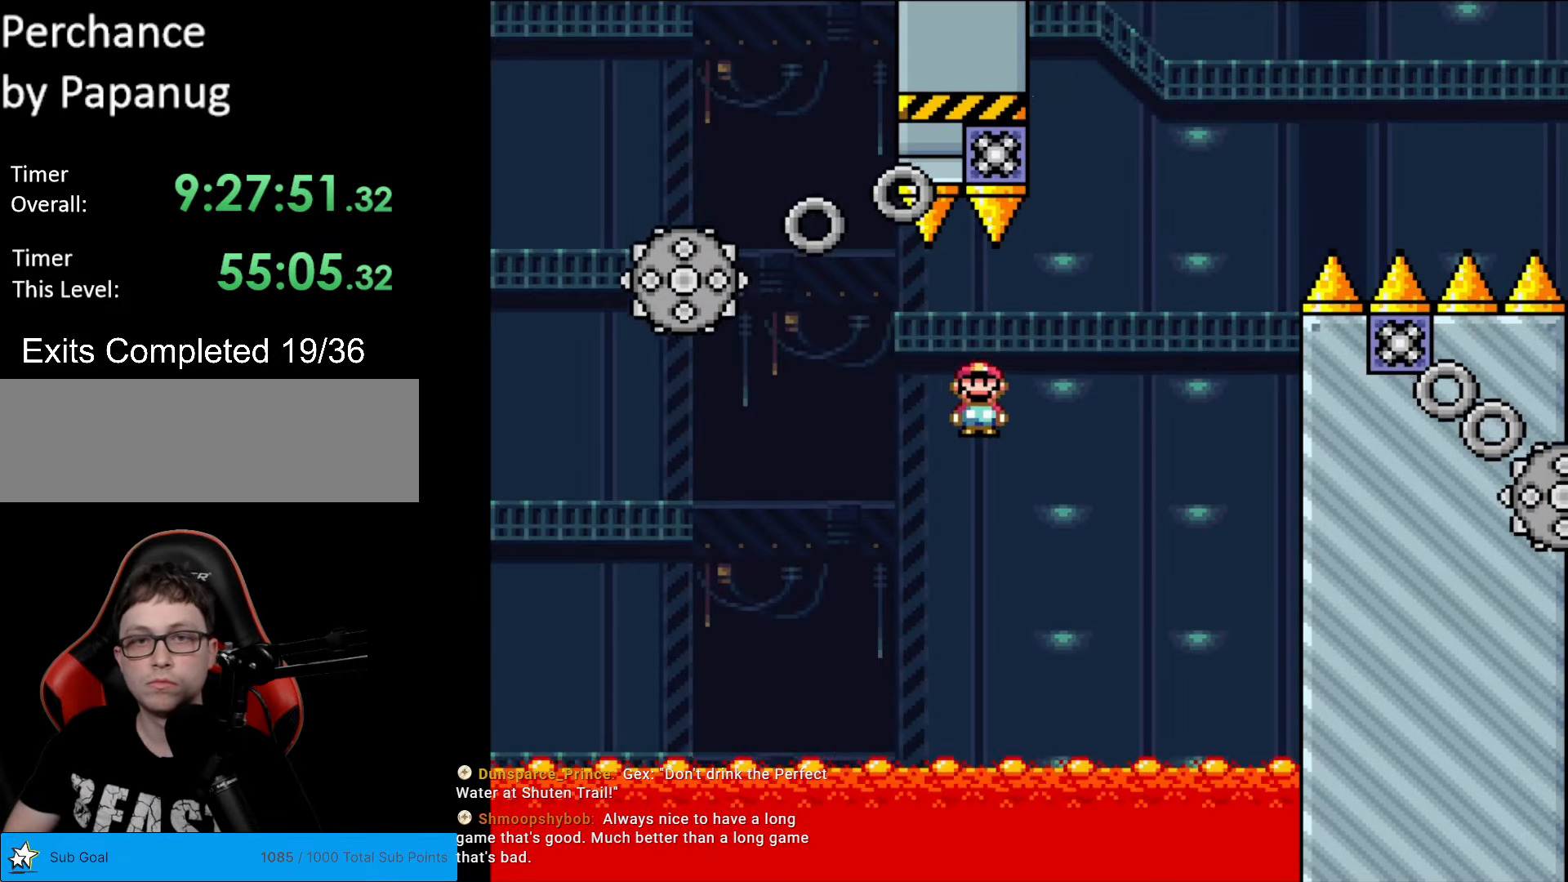
{"buttons": ["A", "X", "DPAD_LEFT"], "events": [[35, "DPAD_RIGHT", "up"], [52, "DPAD_LEFT", "down"], [157, "DPAD_LEFT", "up"], [174, "DPAD_RIGHT", "down"], [419, "DPAD_RIGHT", "up"], [437, "DPAD_LEFT", "down"]]}
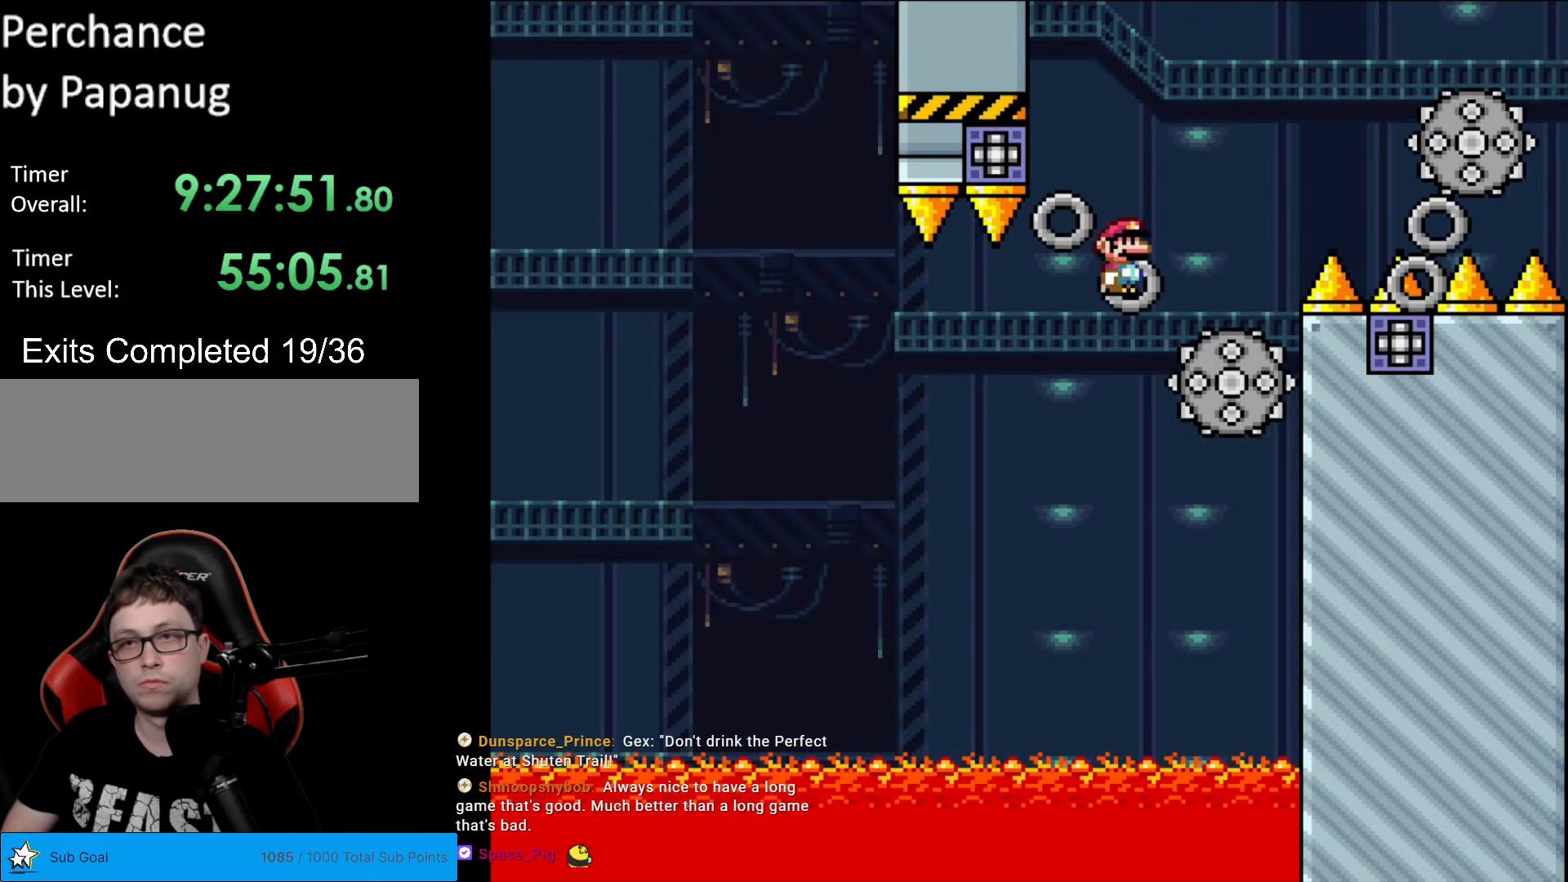
{"buttons": ["A", "X", "DPAD_RIGHT"], "events": [[70, "A", "up"], [105, "DPAD_LEFT", "up"], [175, "DPAD_RIGHT", "down"], [315, "A", "down"]]}